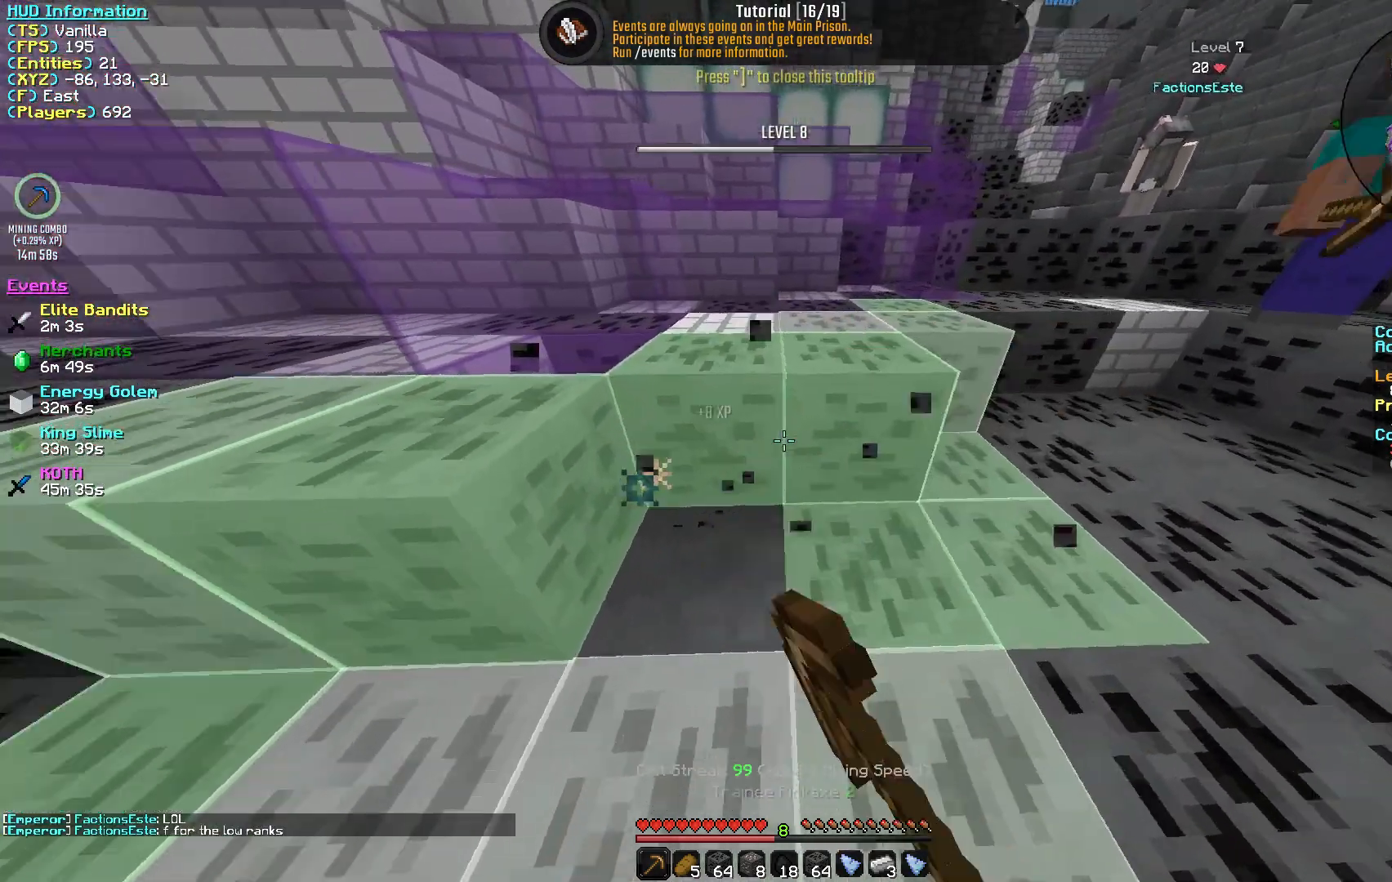
Gameplay with keyboard and mouse; each line is a JSON object with the keys and mouse buttons held at the frame after it. "events" lists presses ("down") and releases ("up") of "a", "d", "s", "w", "mouse_left" and "mouse_right" between this image and that frame as [ms after this image, input, new state], when the widget could be followed in between. "mouse_left", "mouse_right" = the "left", "right" buttons of the "mouse" list. No other keys are recorded. Fast repeated clicks can show as one long hold. Mouse movement is not recorded.
{"keys": [], "mouse": ["left"], "events": [[233, "d", "up"]]}
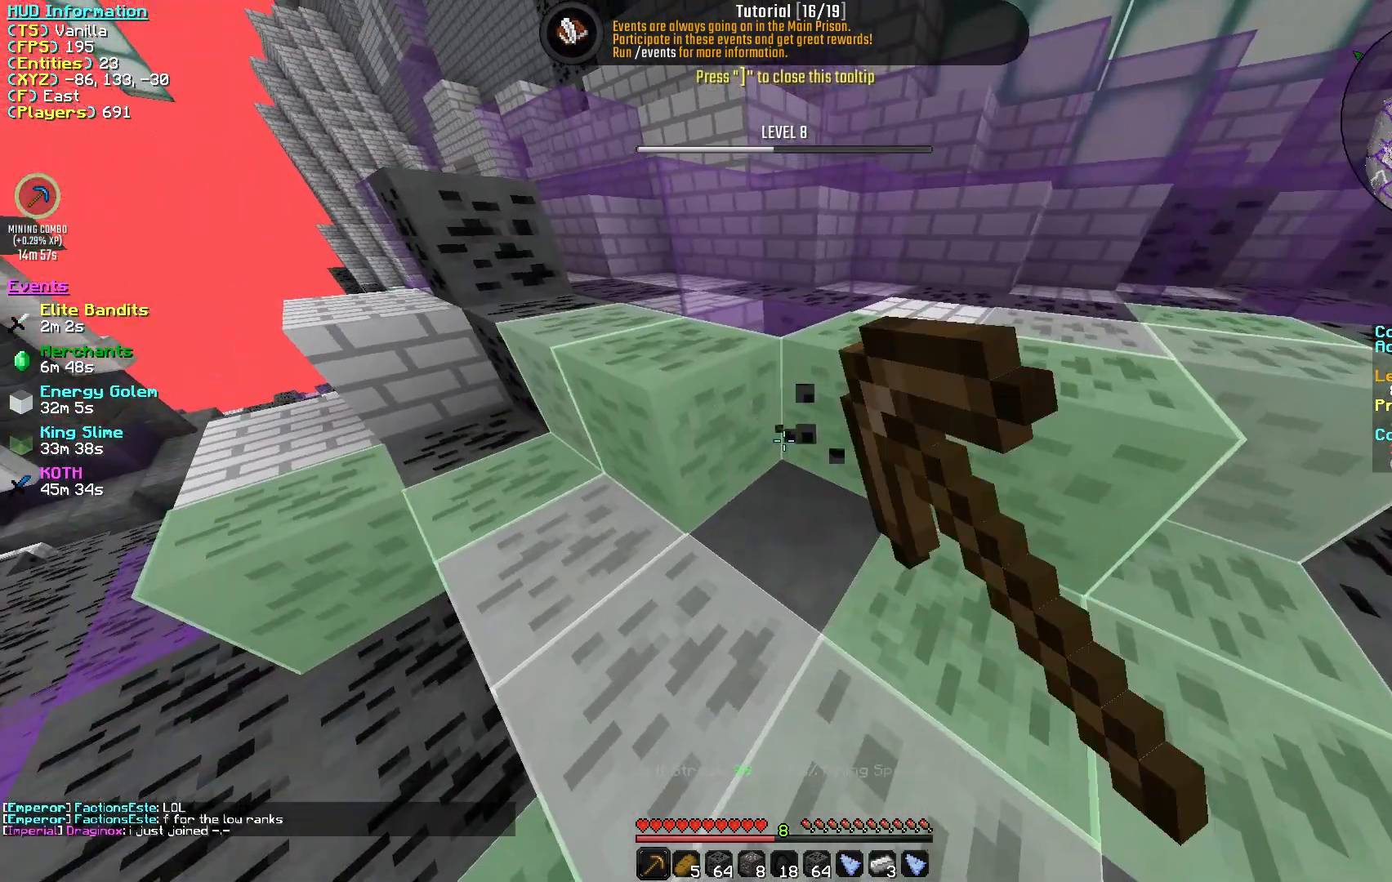
{"keys": [], "mouse": ["left"], "events": []}
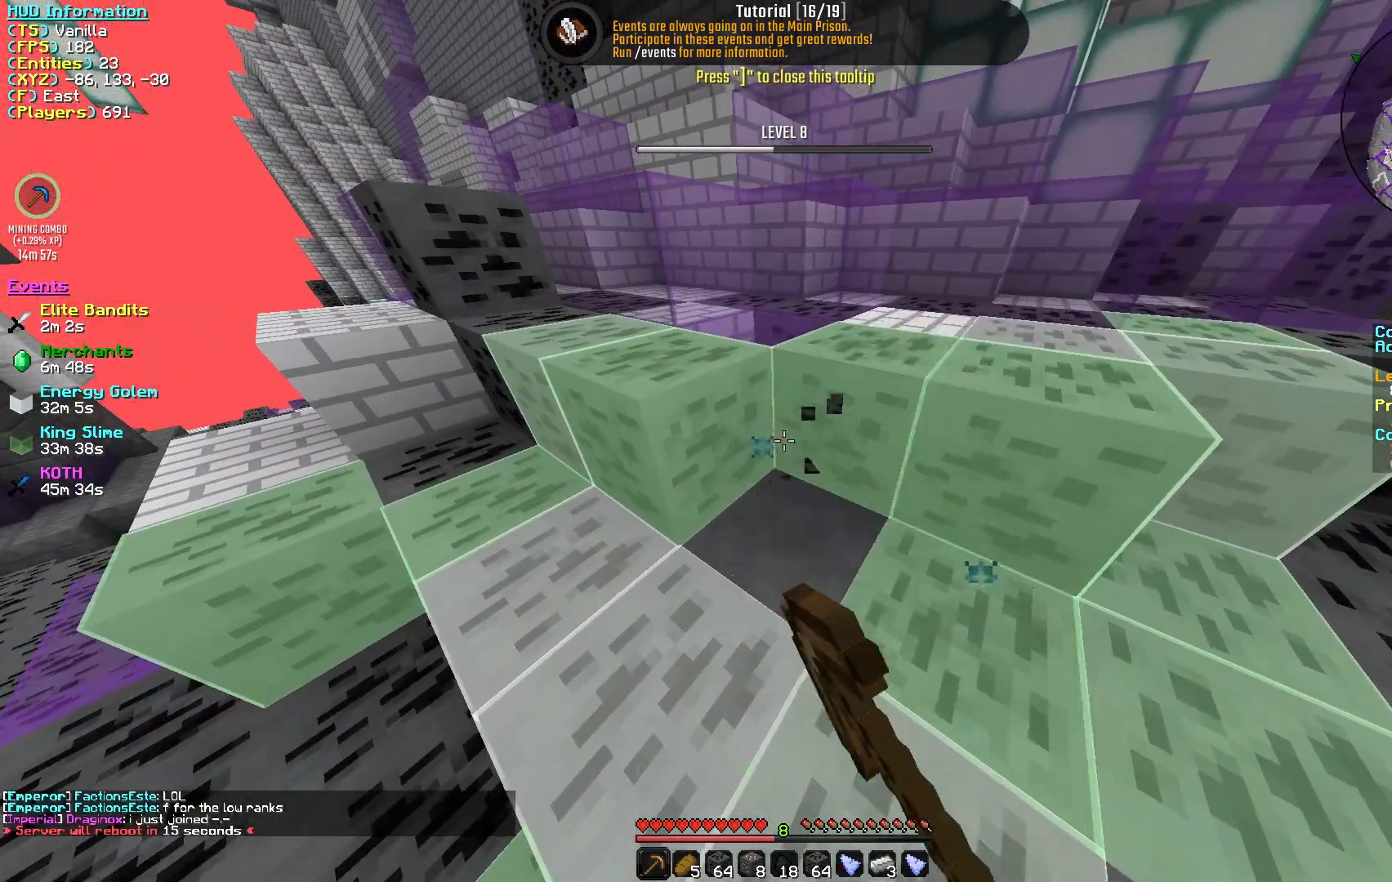
{"keys": [], "mouse": ["left"], "events": []}
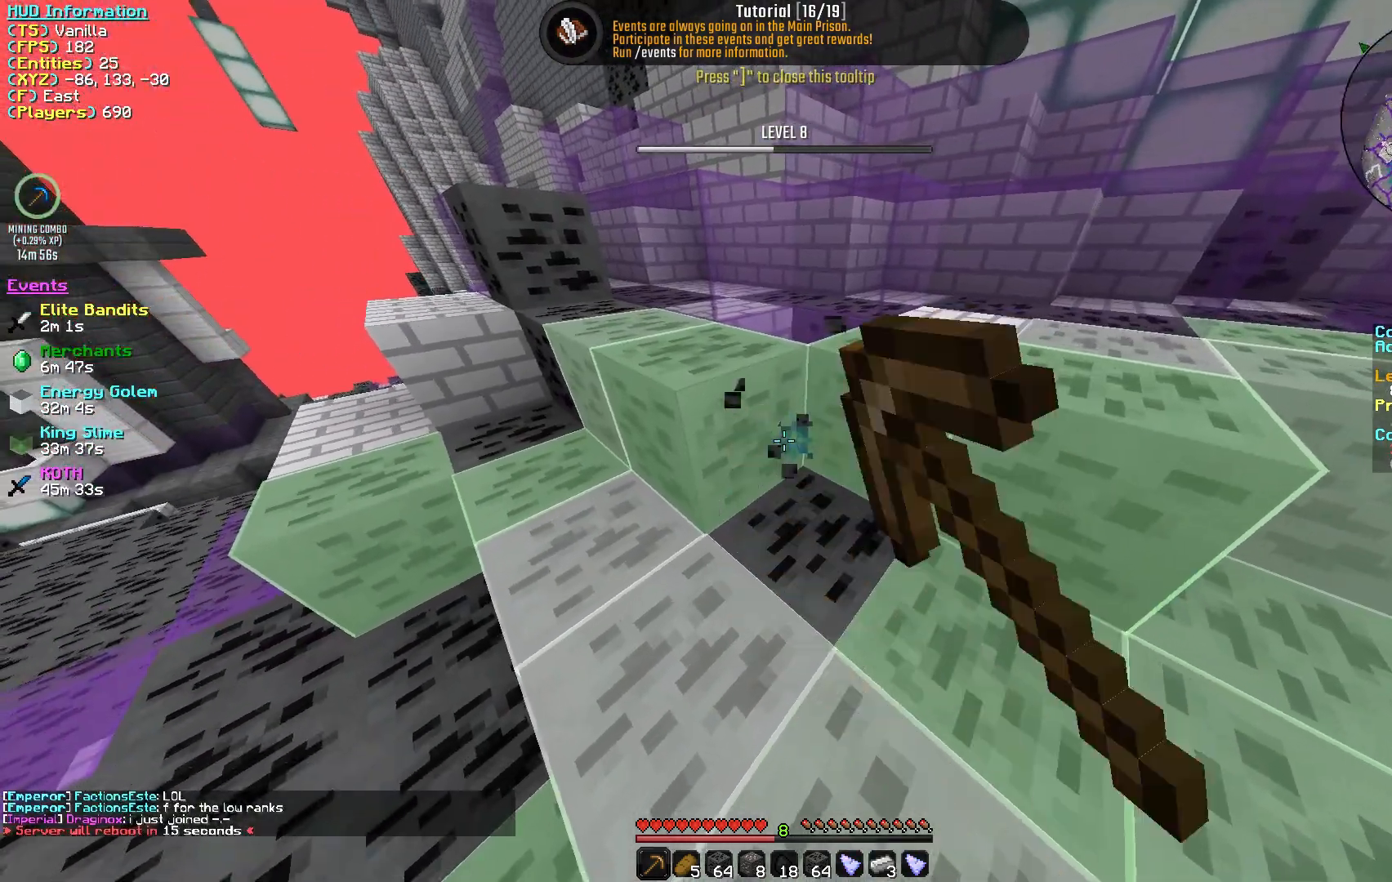
{"keys": ["w"], "mouse": [], "events": [[167, "d", "down"], [333, "d", "up"], [333, "mouse_left", "up"], [333, "w", "down"]]}
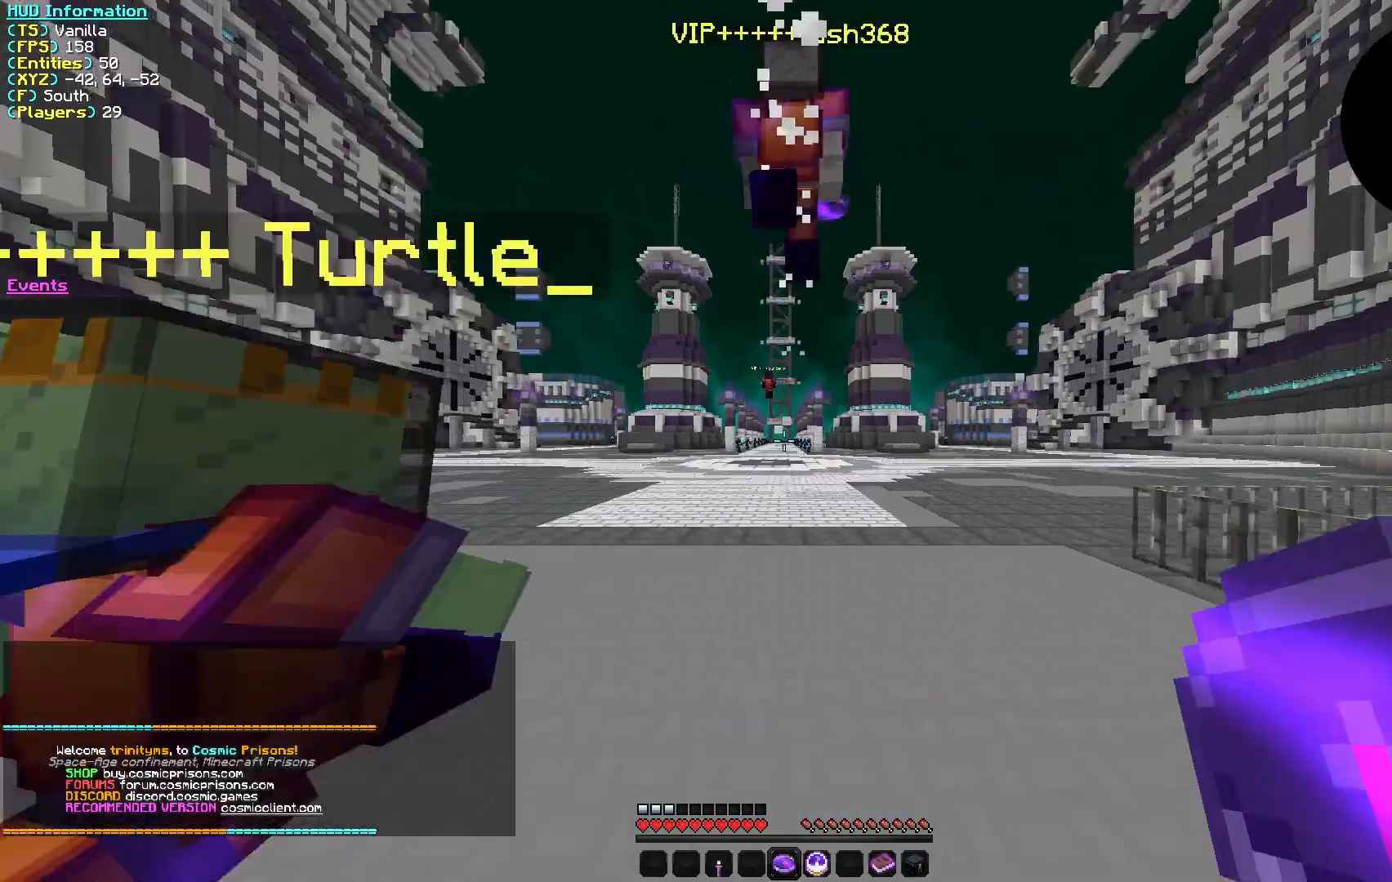
{"keys": ["w"], "mouse": [], "events": []}
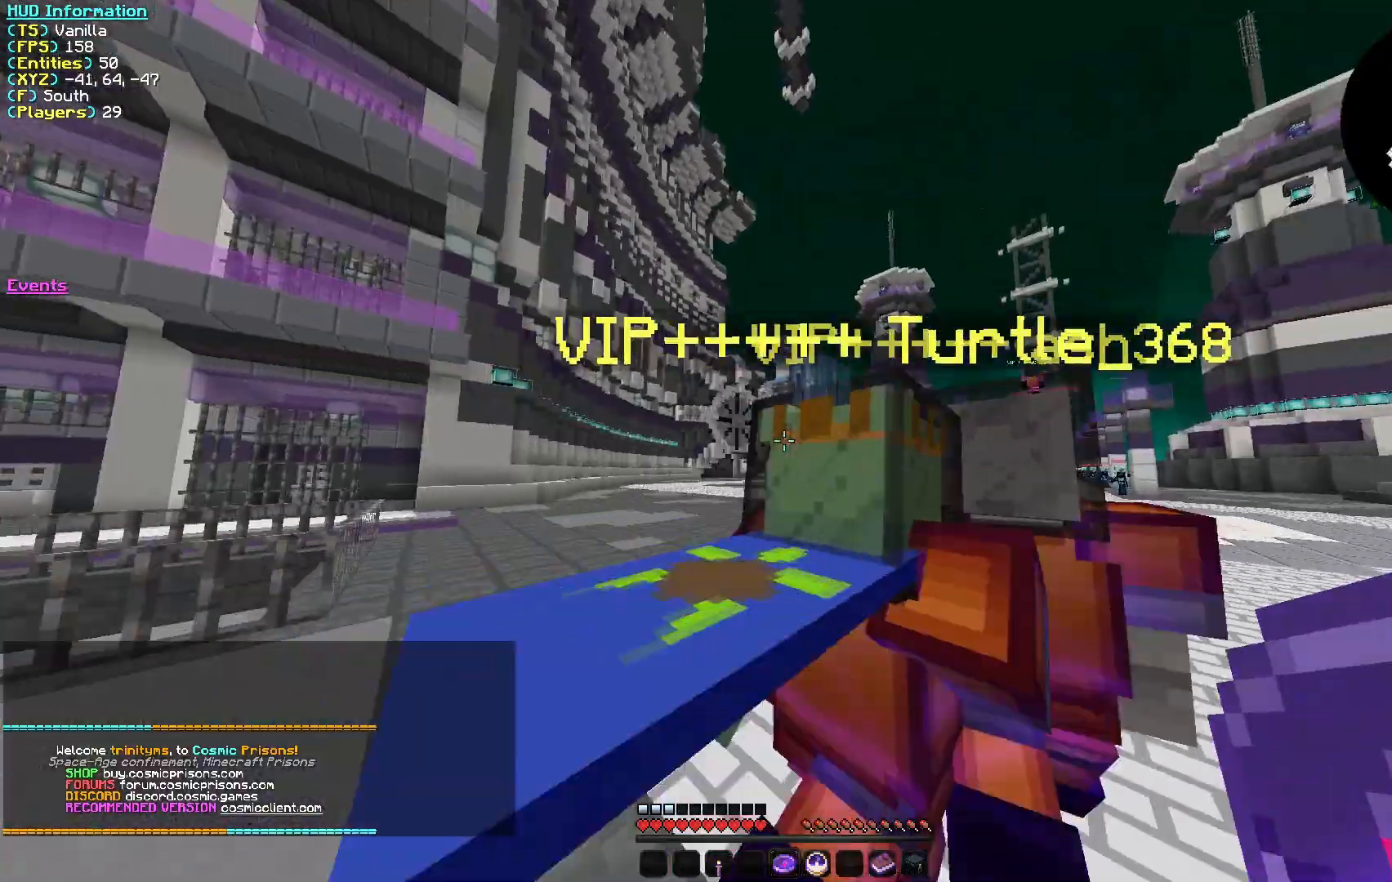
{"keys": ["a", "w"], "mouse": [], "events": [[417, "a", "down"]]}
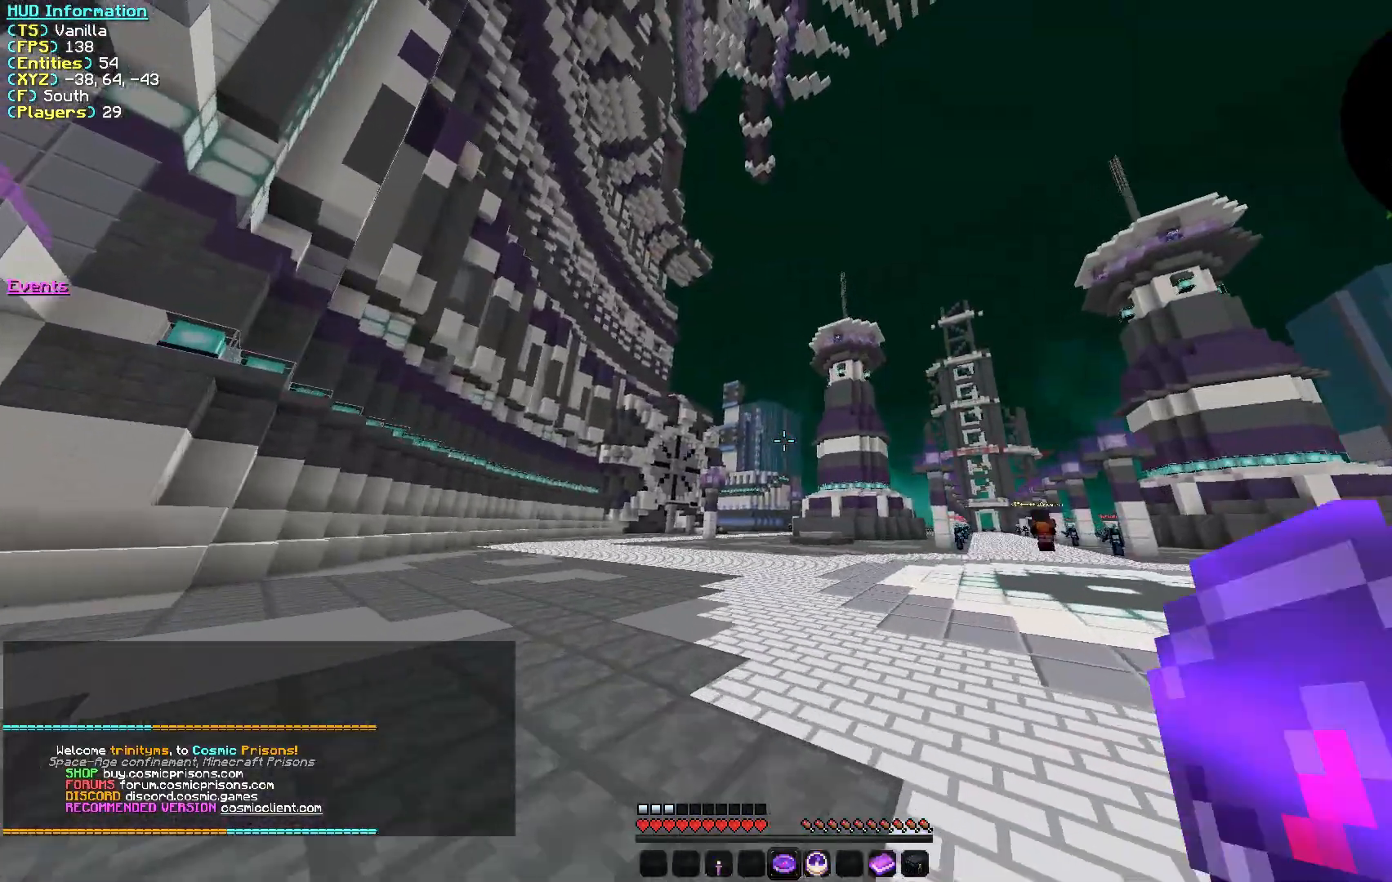
{"keys": ["a", "w"], "mouse": [], "events": []}
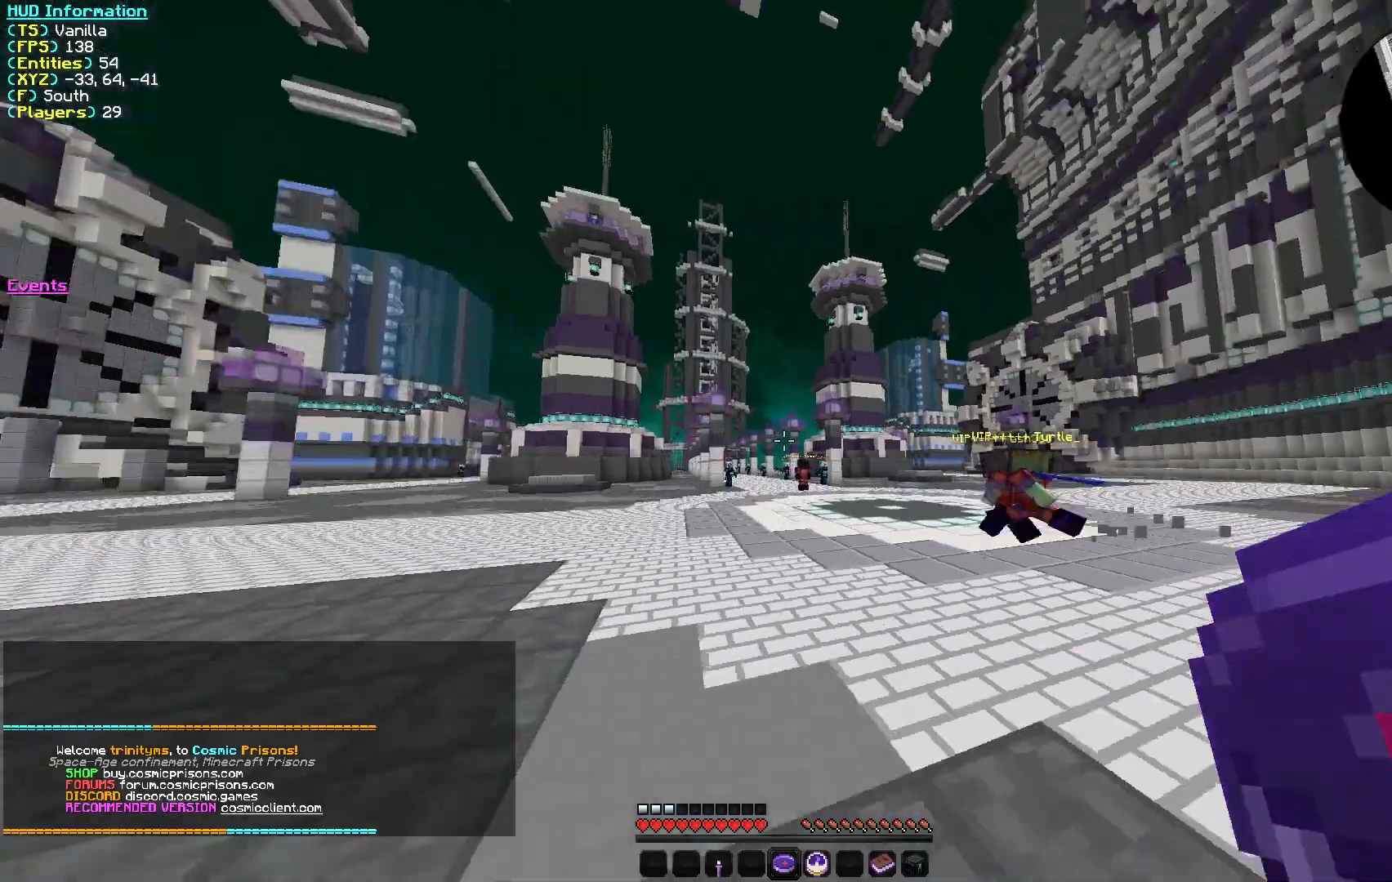
{"keys": ["a", "w"], "mouse": [], "events": []}
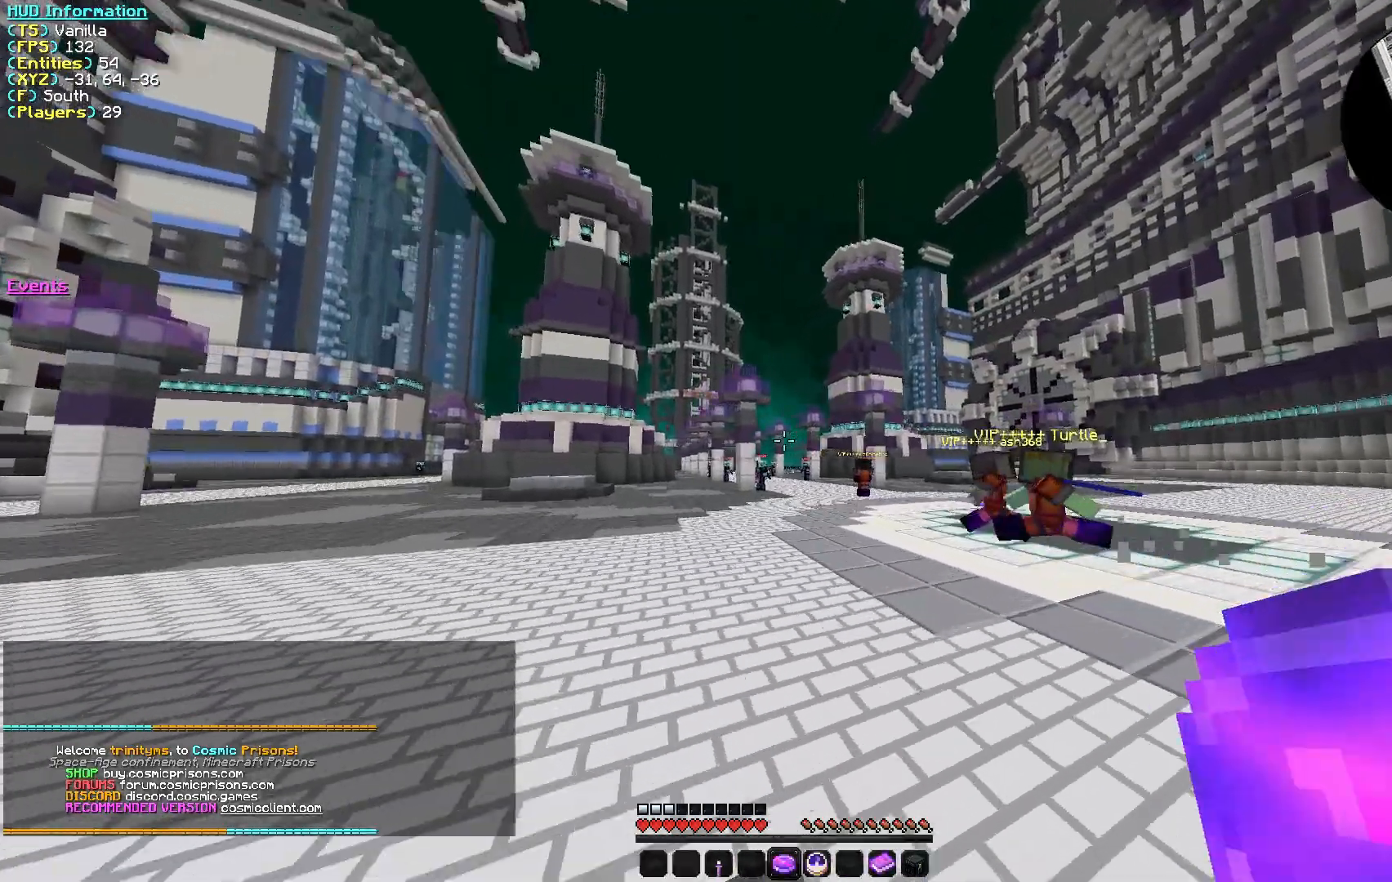
{"keys": ["w"], "mouse": [], "events": [[233, "a", "up"]]}
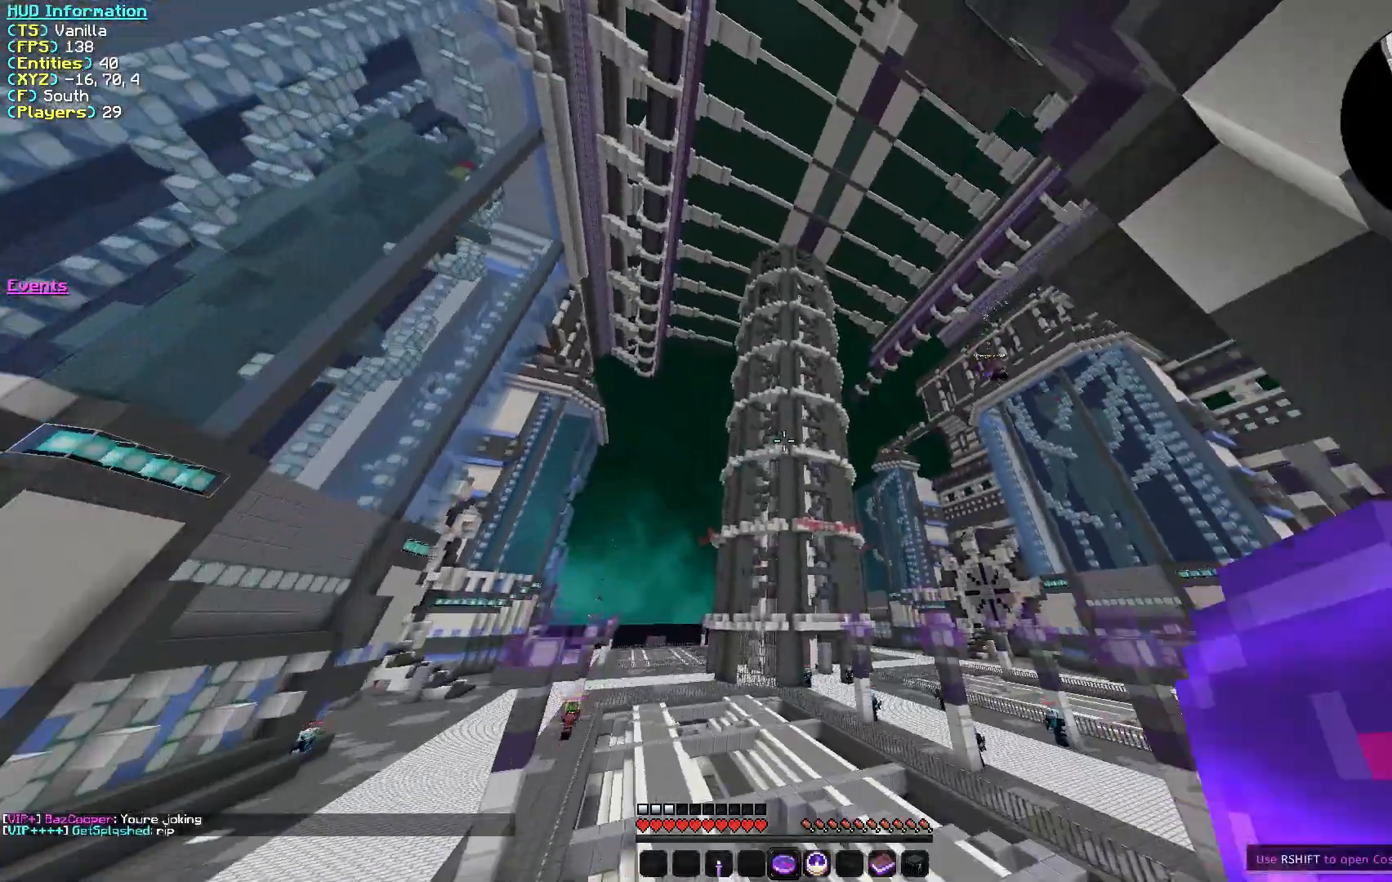
{"keys": ["a", "w"], "mouse": [], "events": [[83, "a", "down"]]}
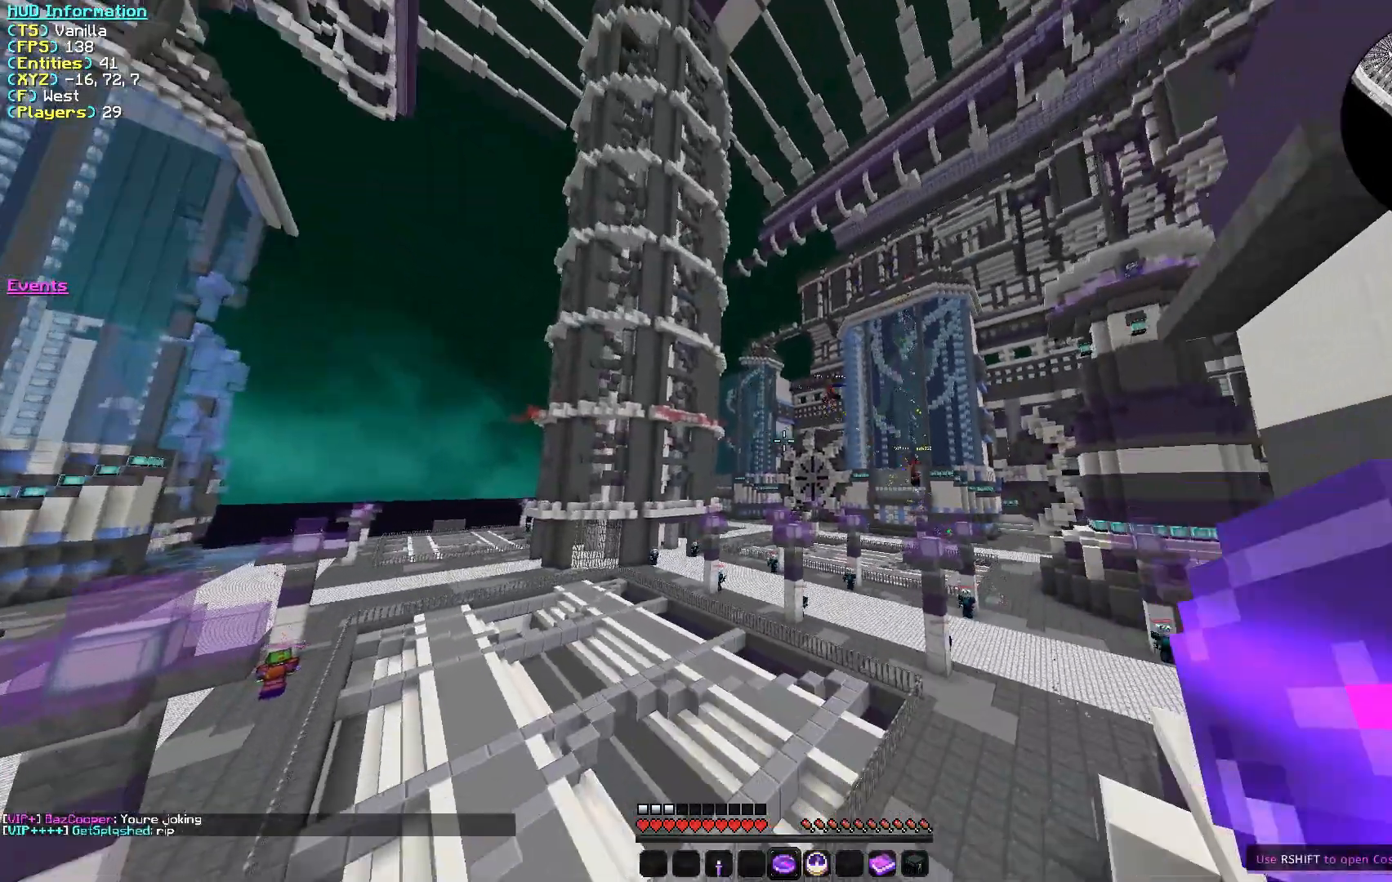
{"keys": ["a", "w"], "mouse": [], "events": []}
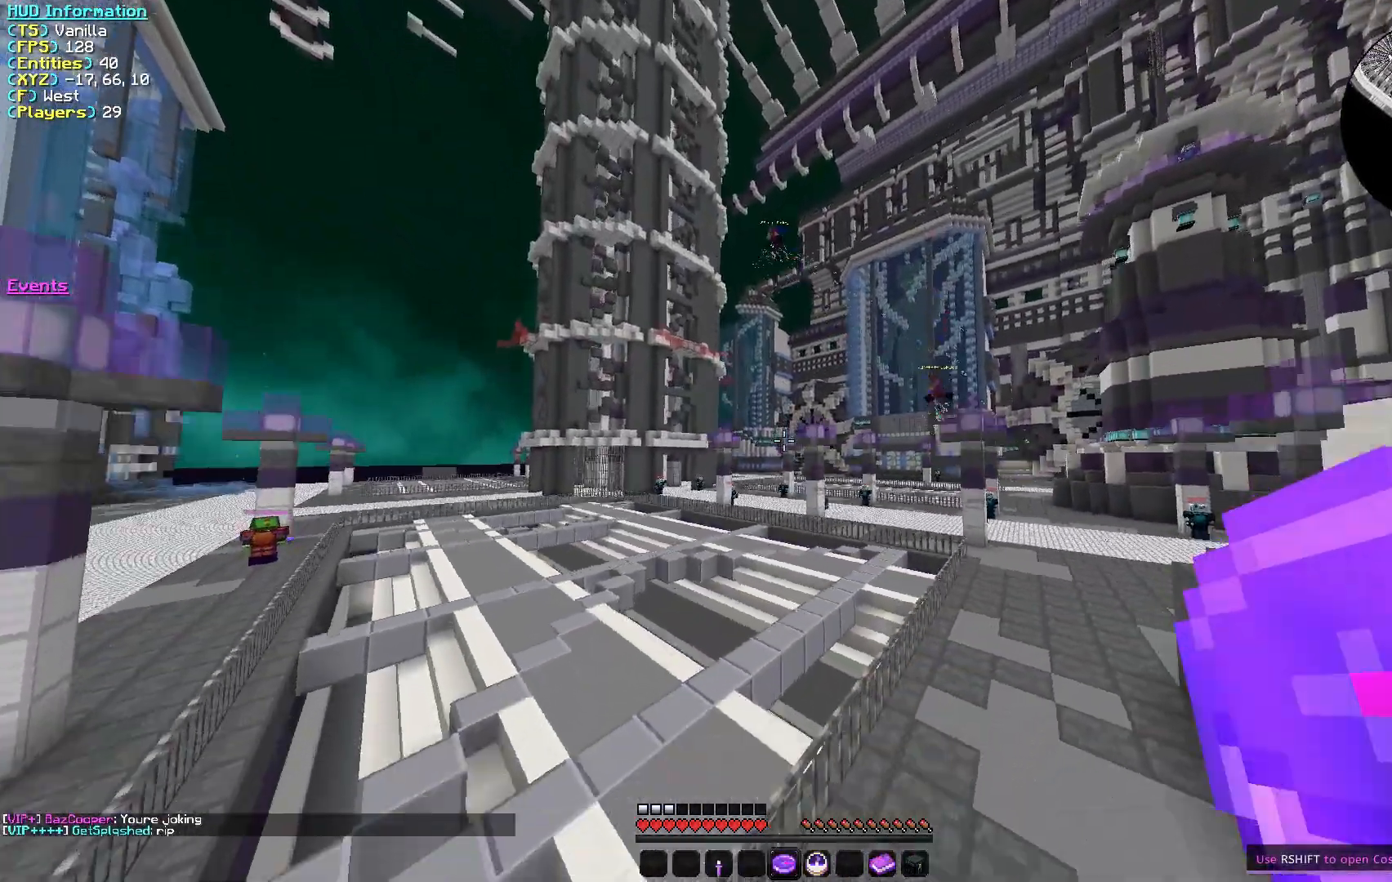
{"keys": ["w"], "mouse": [], "events": [[283, "a", "up"]]}
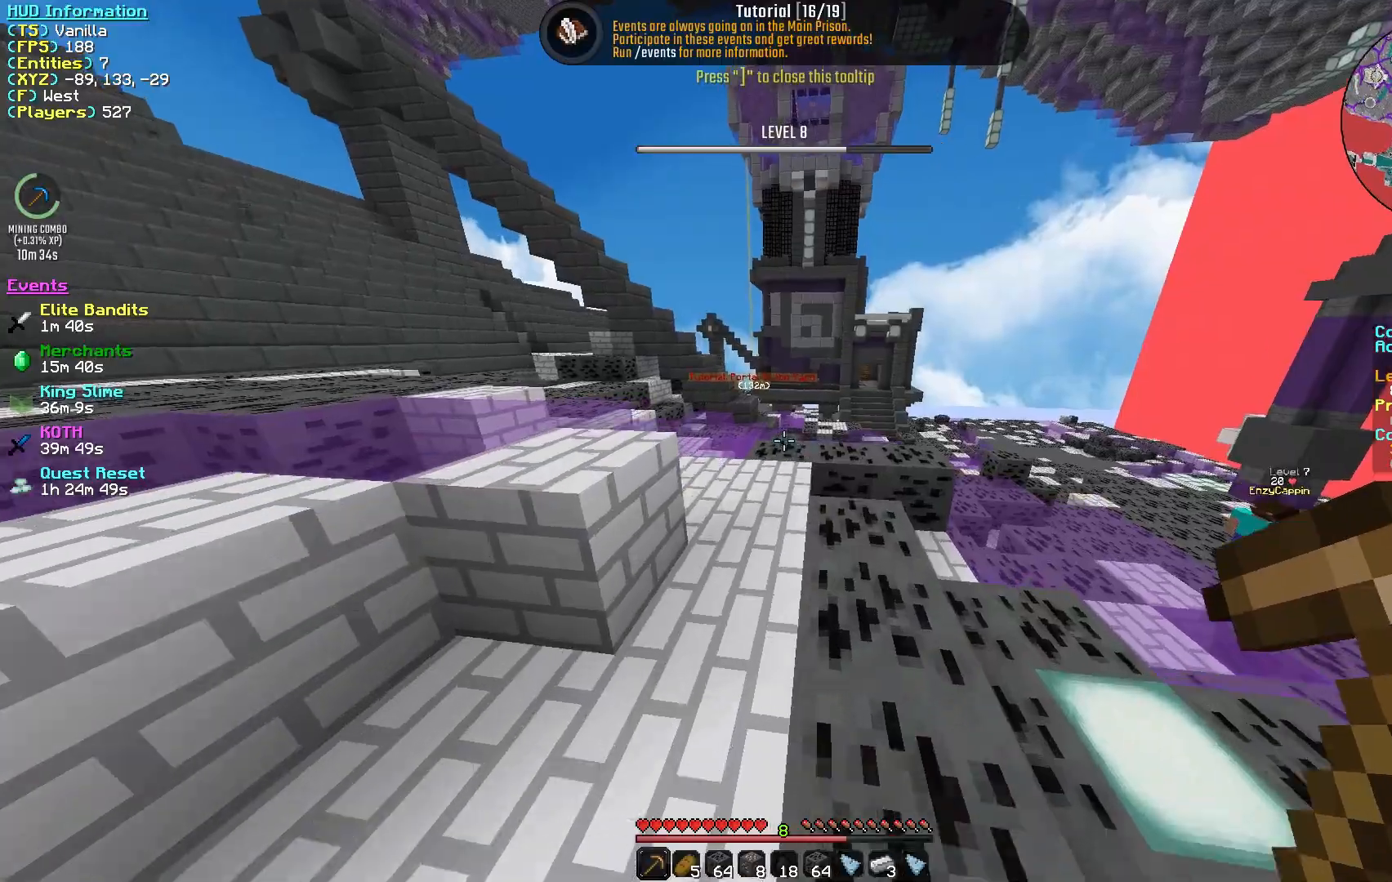
{"keys": ["w"], "mouse": [], "events": []}
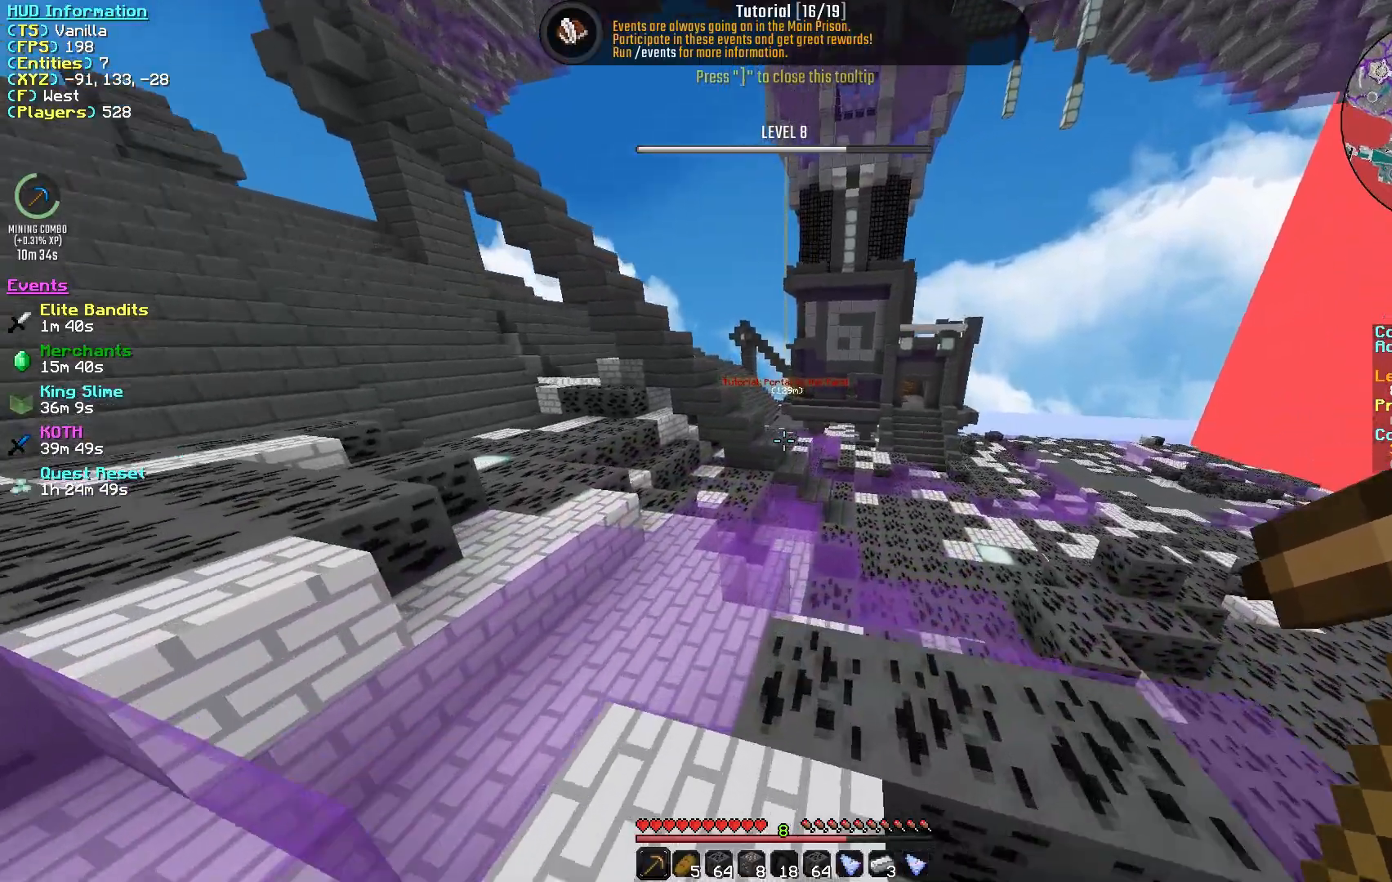
{"keys": ["w"], "mouse": [], "events": []}
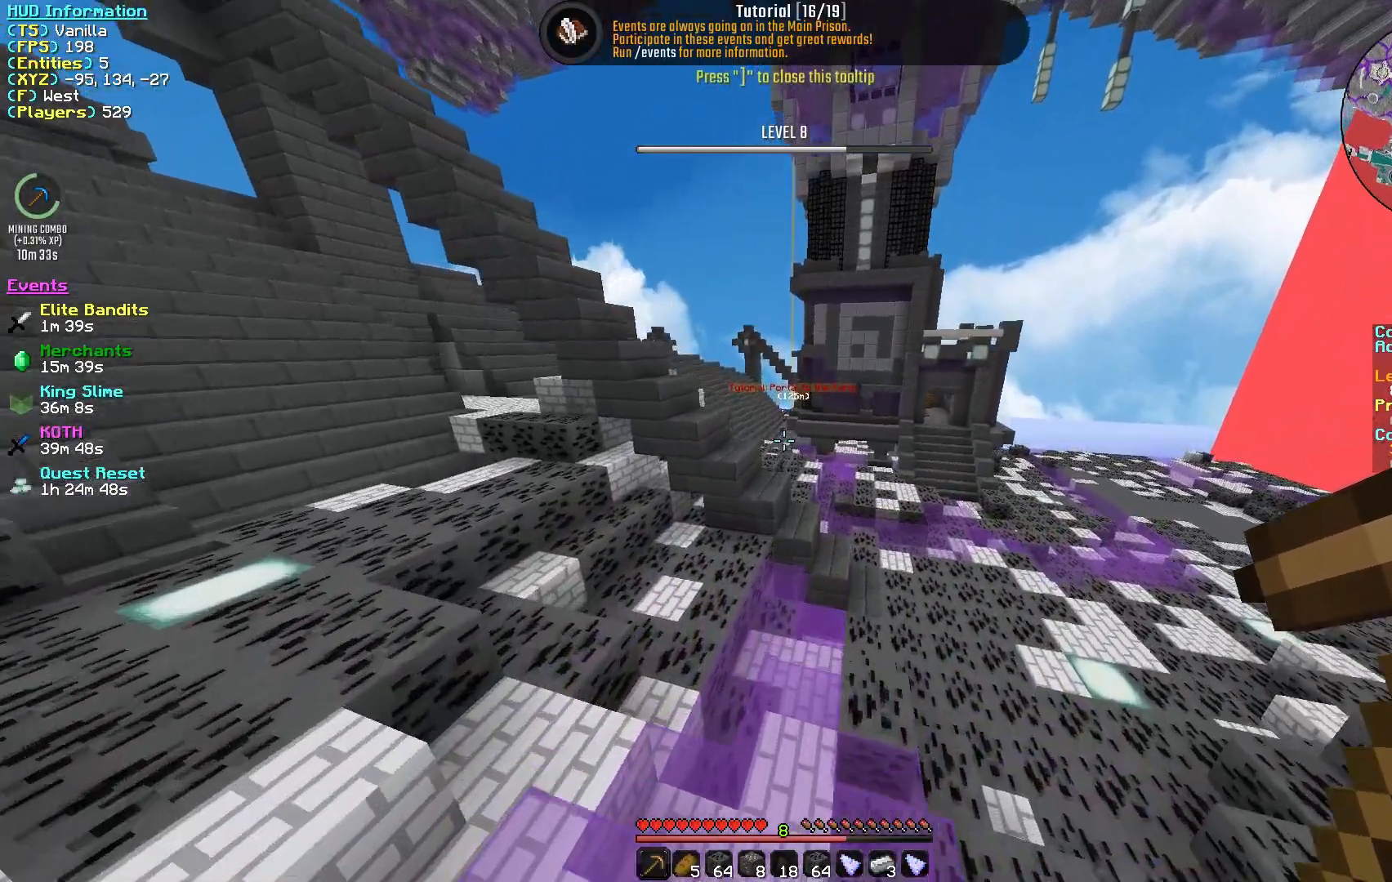
{"keys": ["w"], "mouse": [], "events": []}
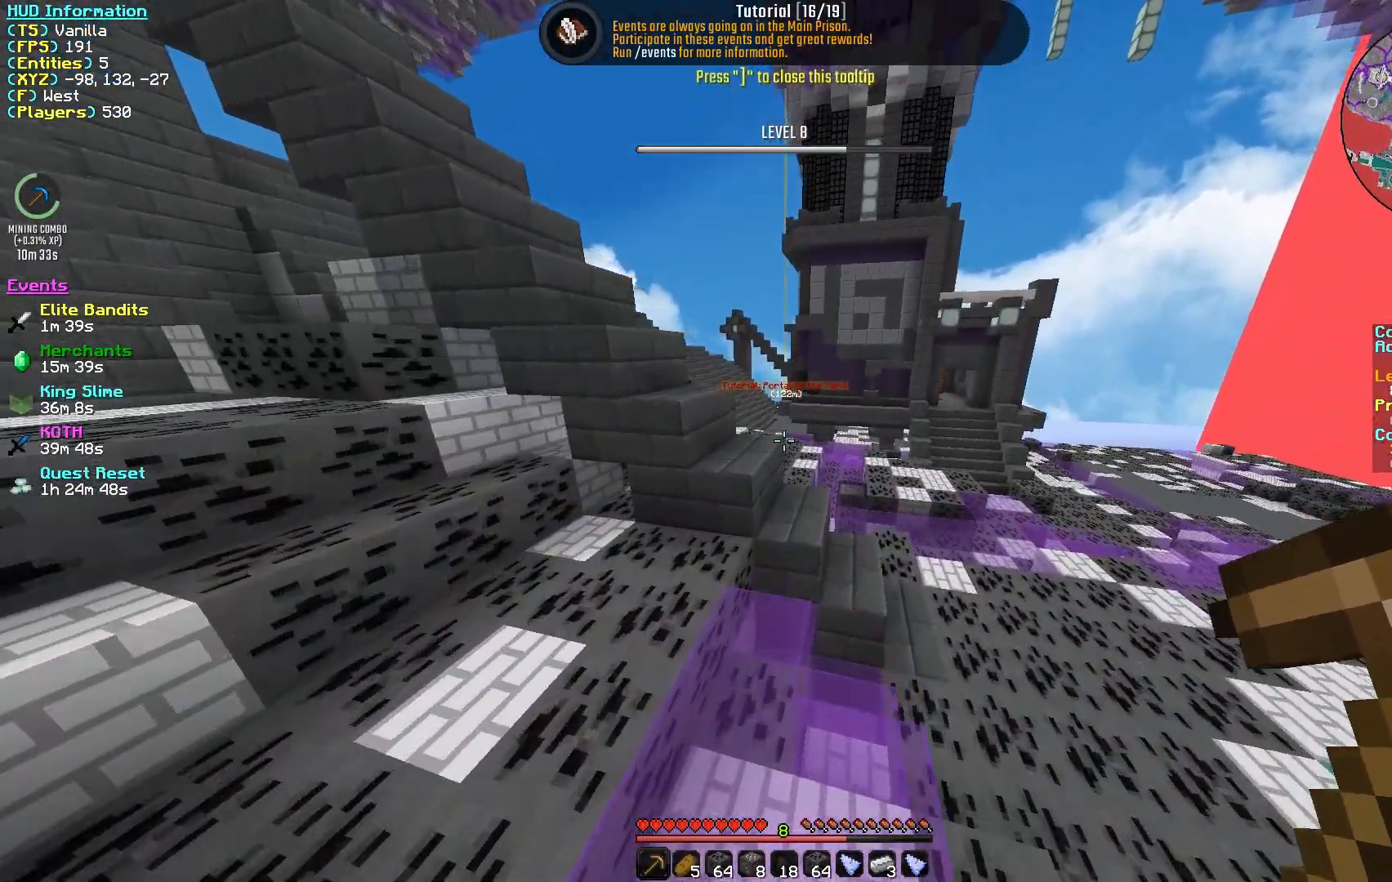
{"keys": ["w"], "mouse": [], "events": []}
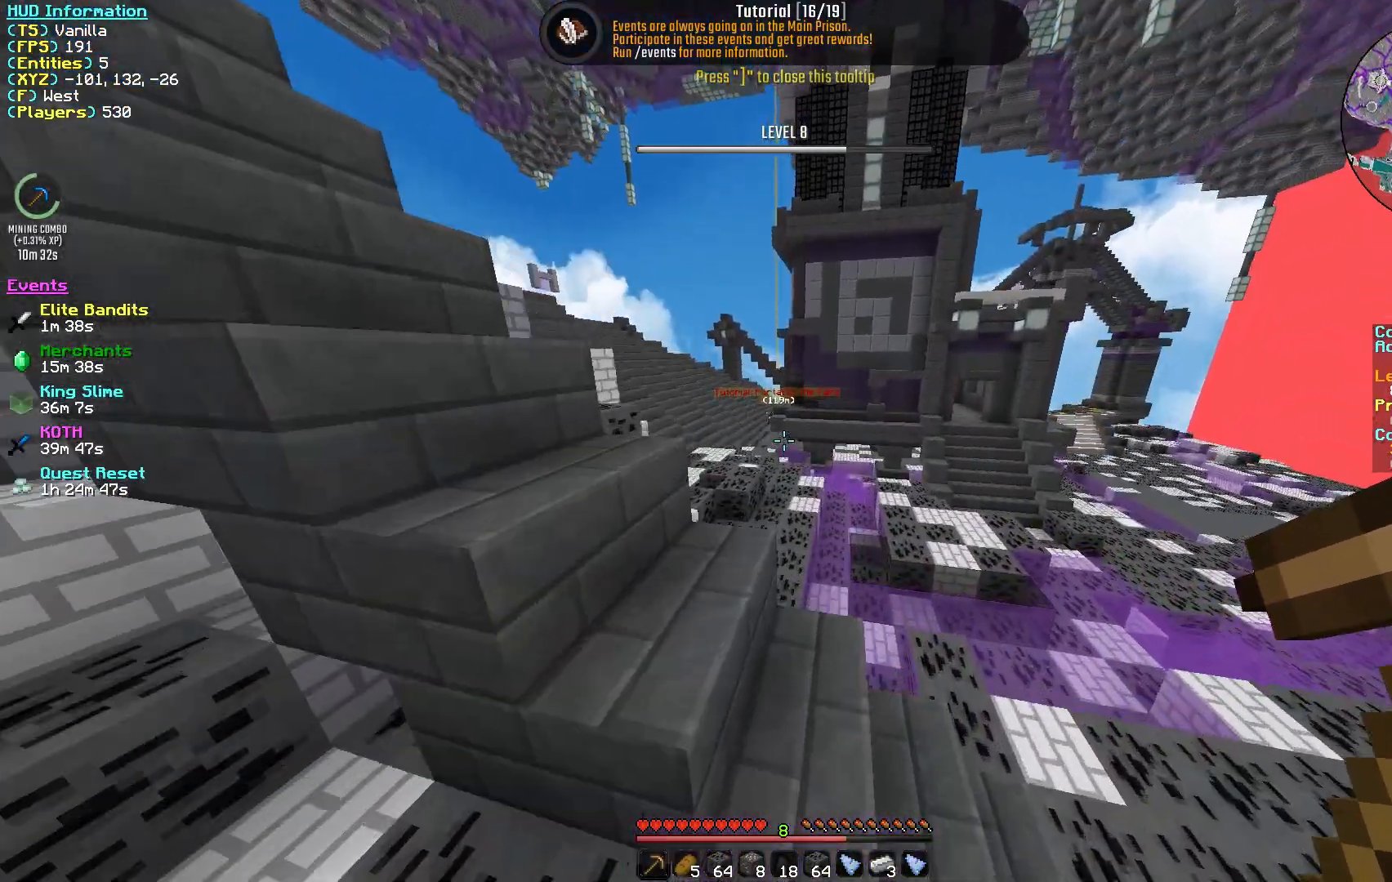
{"keys": ["w"], "mouse": [], "events": [[33, "a", "down"], [350, "a", "up"]]}
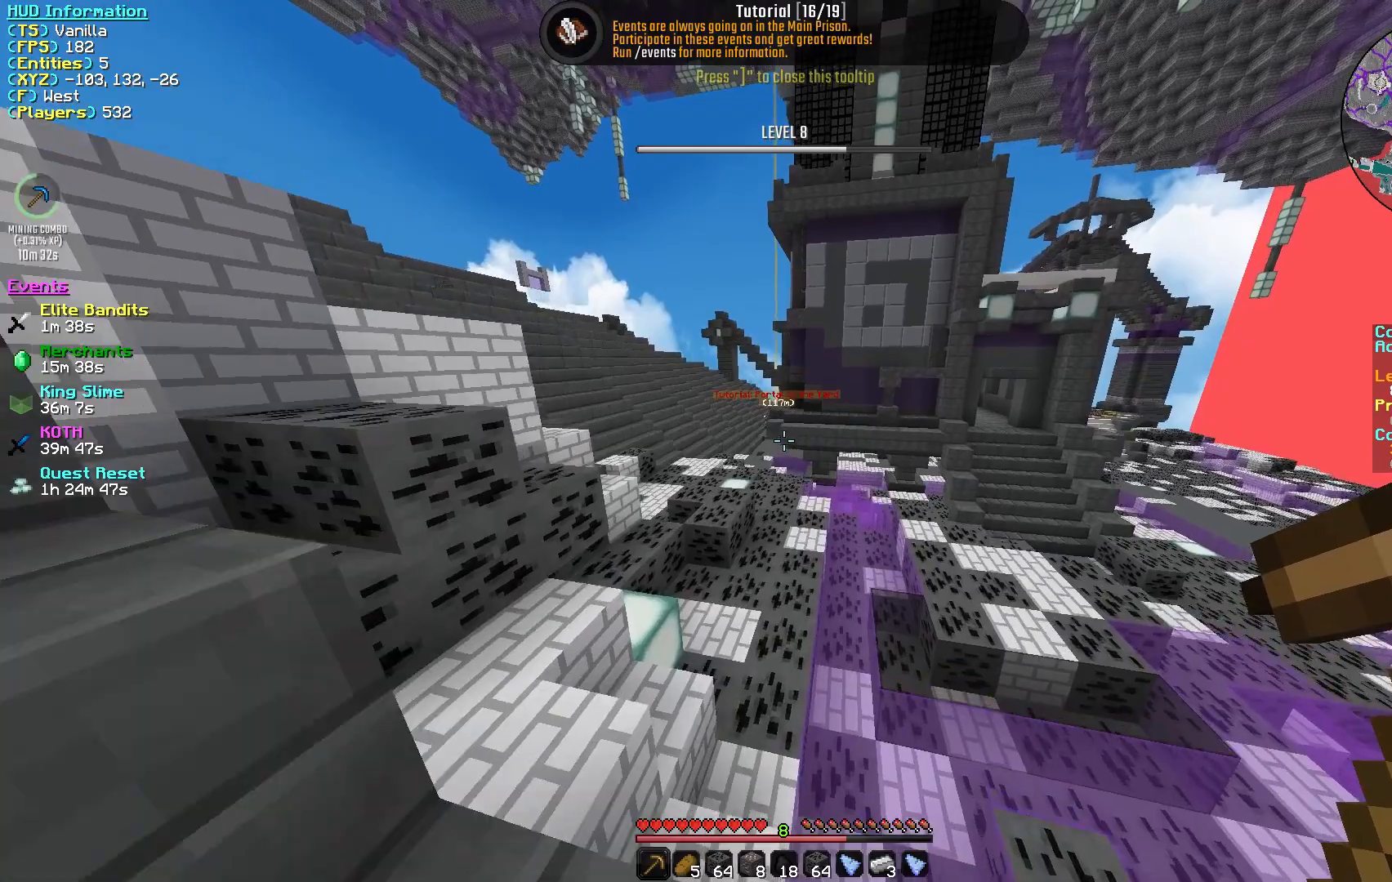
{"keys": ["w"], "mouse": [], "events": [[133, "a", "down"], [483, "a", "up"]]}
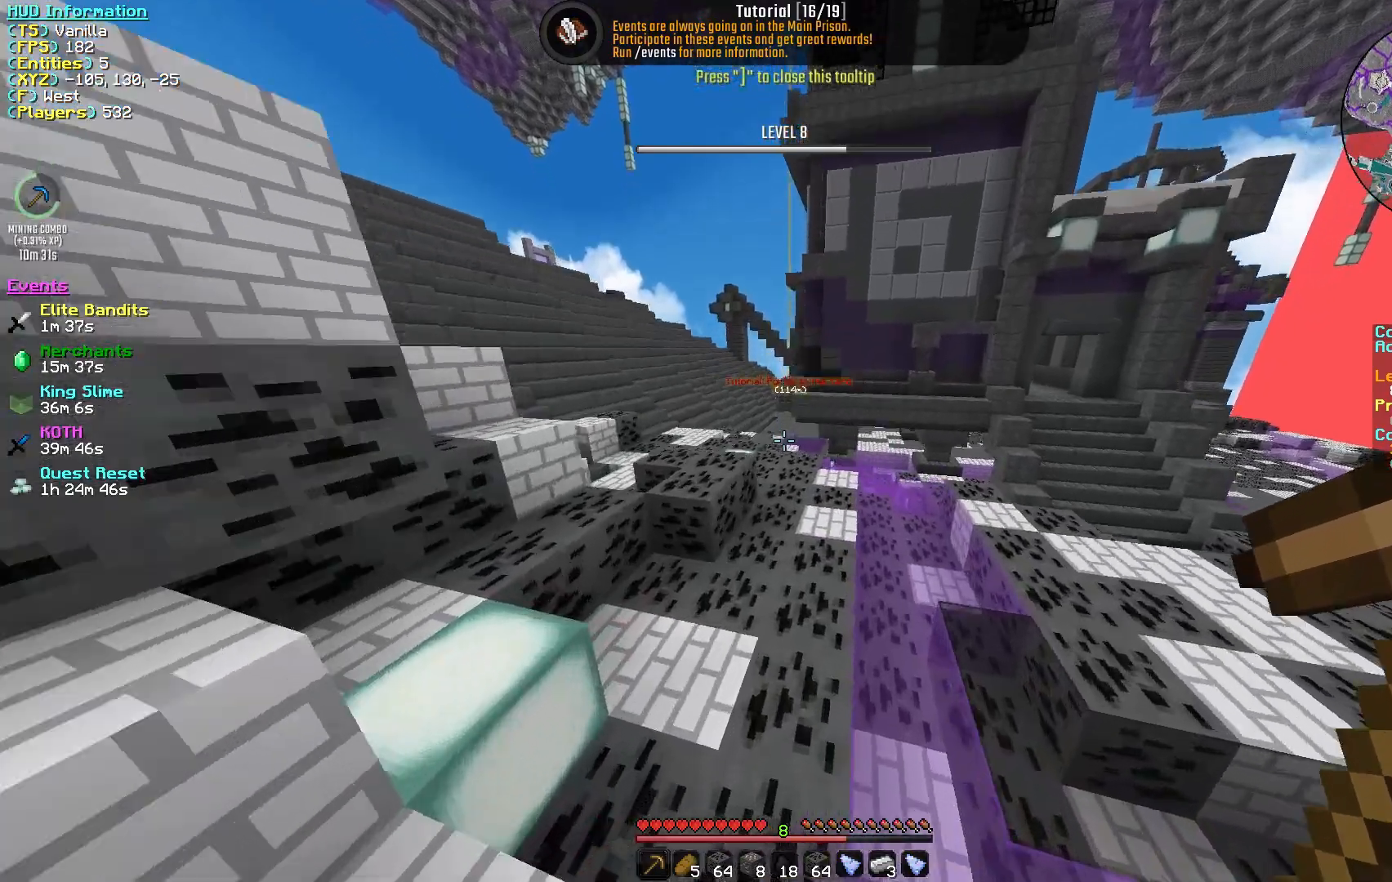
{"keys": ["w"], "mouse": [], "events": []}
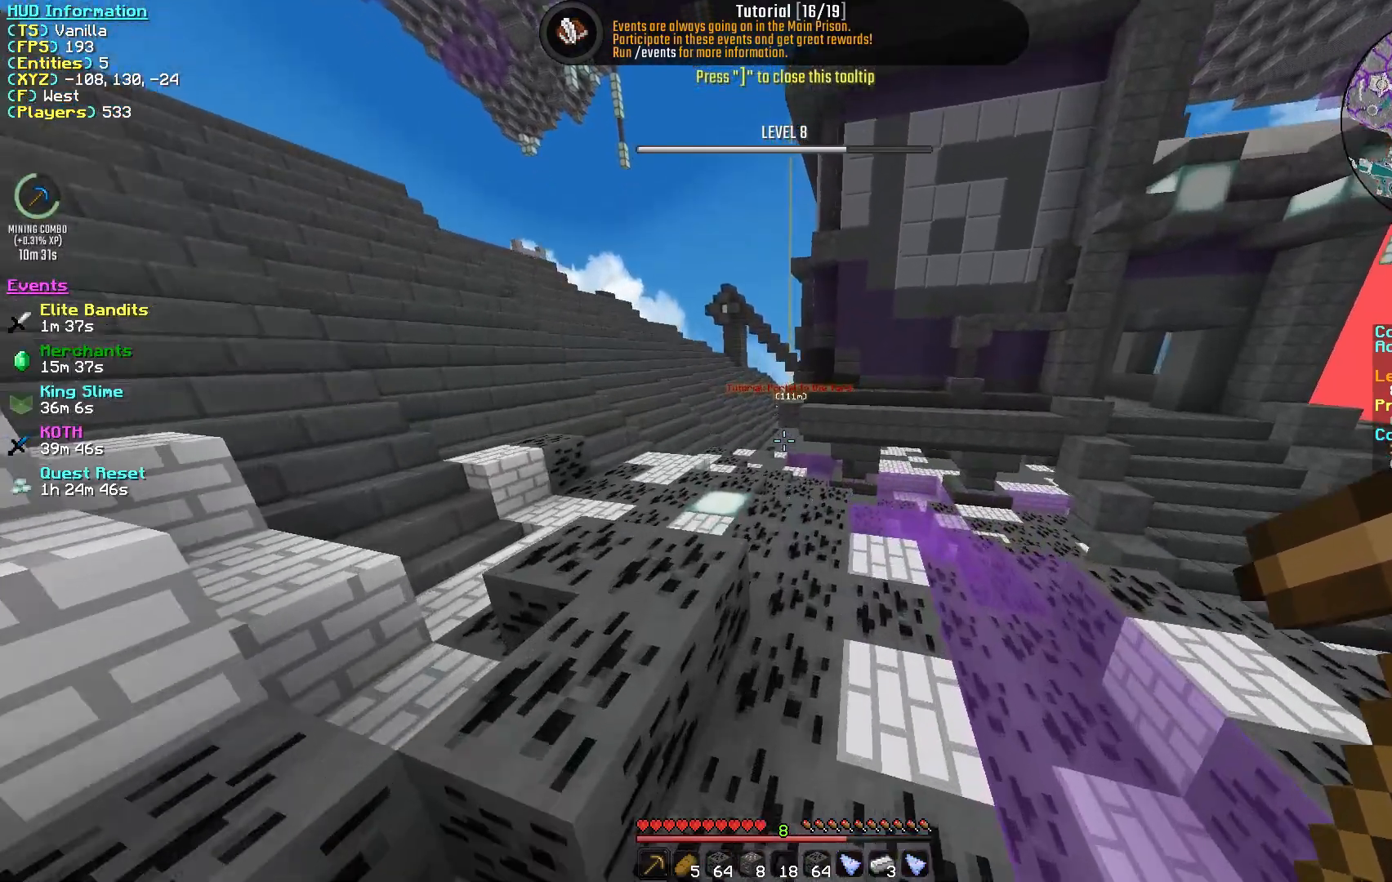
{"keys": ["a", "w"], "mouse": [], "events": [[417, "a", "down"]]}
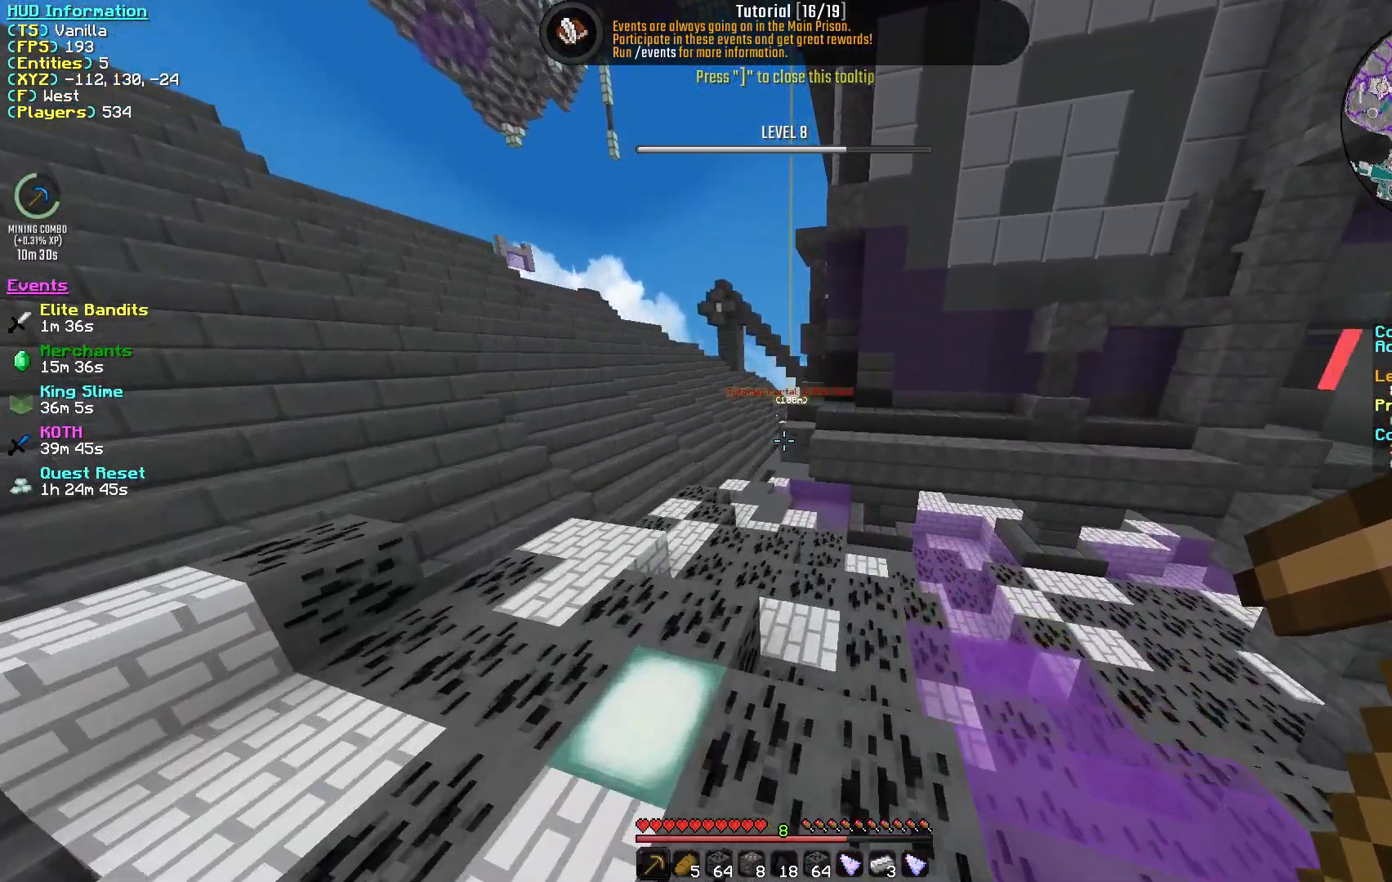
{"keys": ["w"], "mouse": [], "events": [[350, "a", "up"]]}
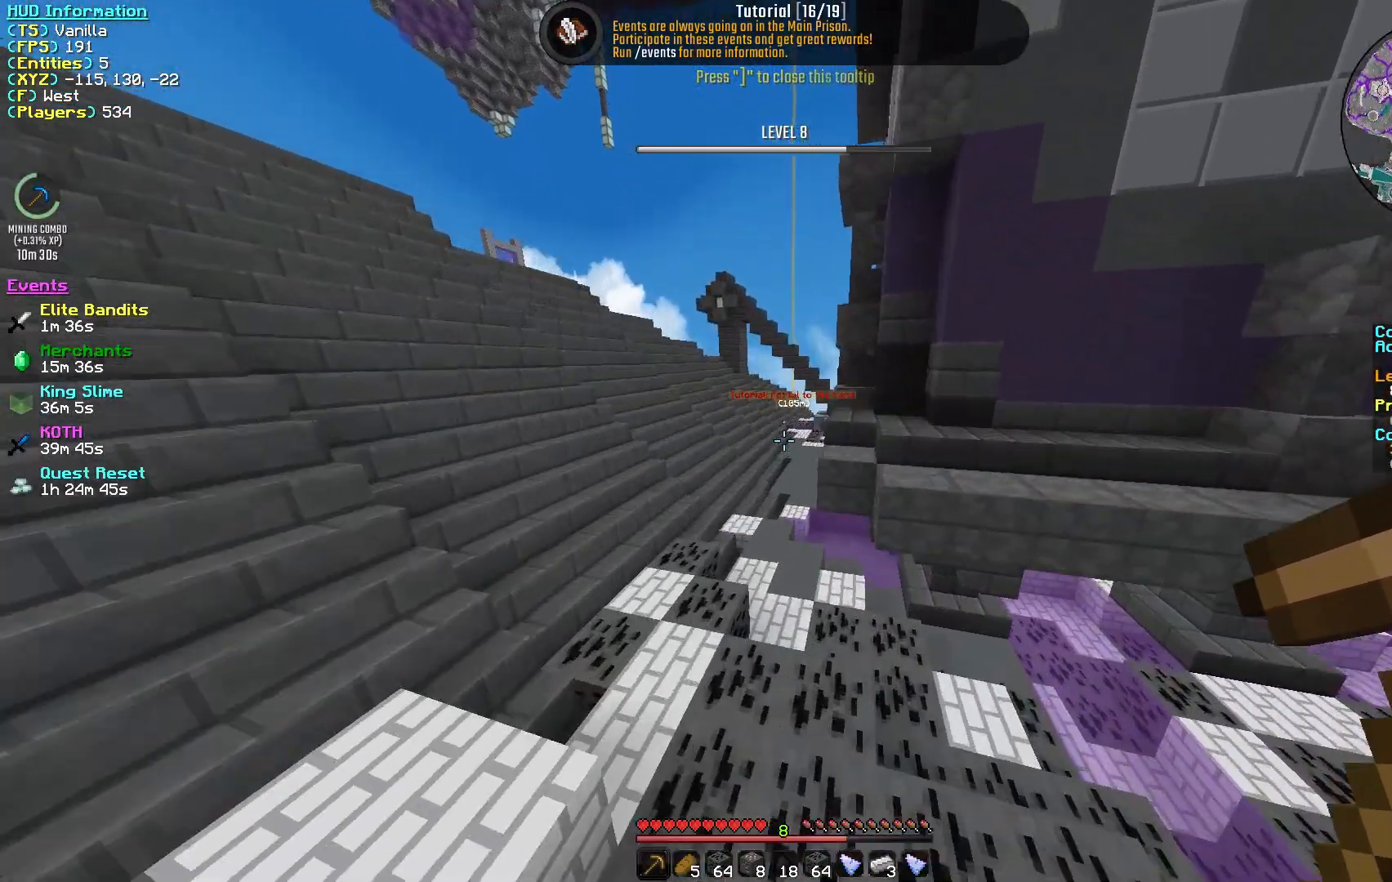
{"keys": ["w"], "mouse": [], "events": [[217, "a", "down"], [450, "a", "up"]]}
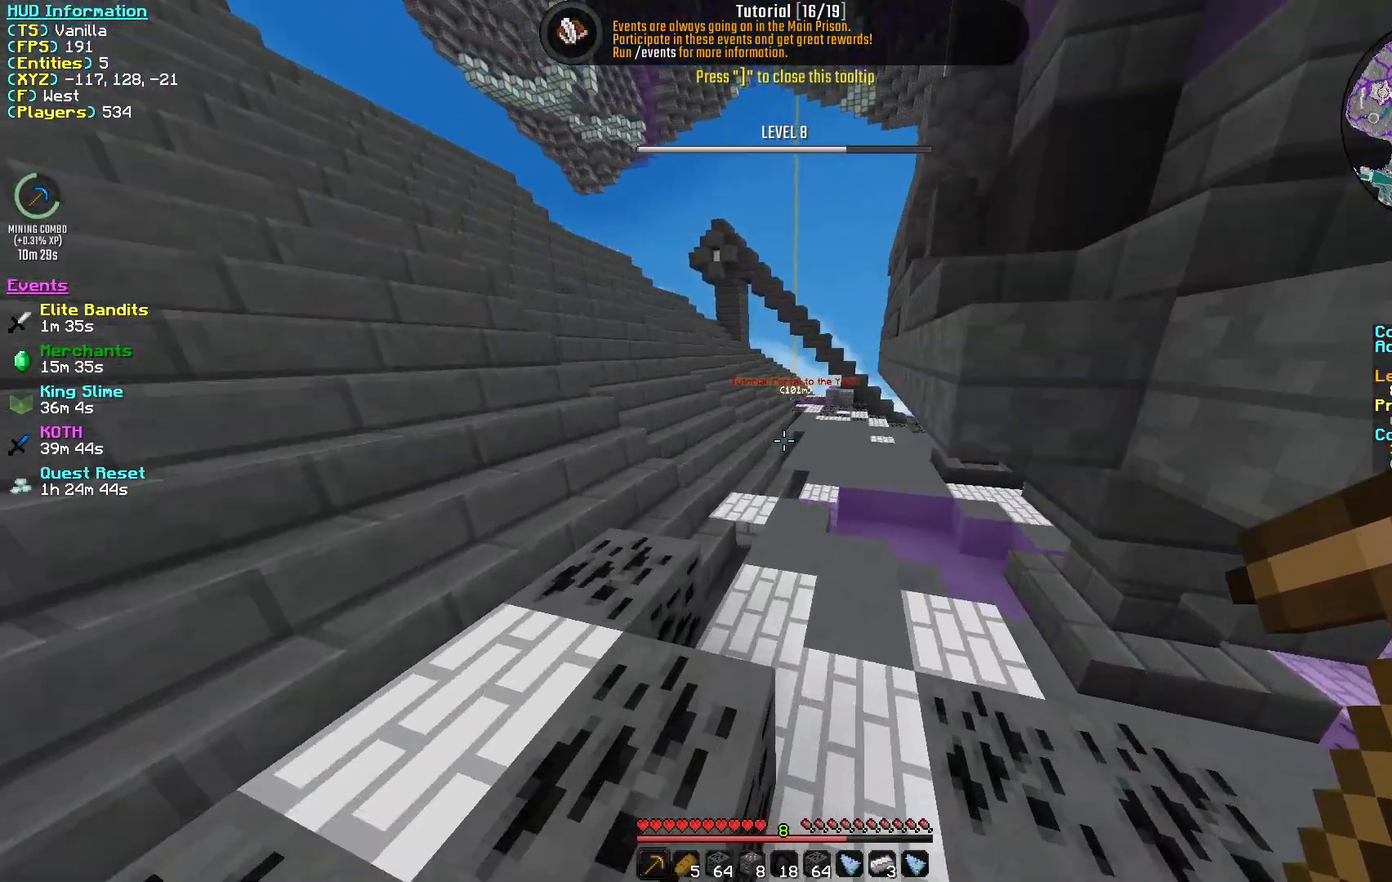
{"keys": ["w"], "mouse": [], "events": []}
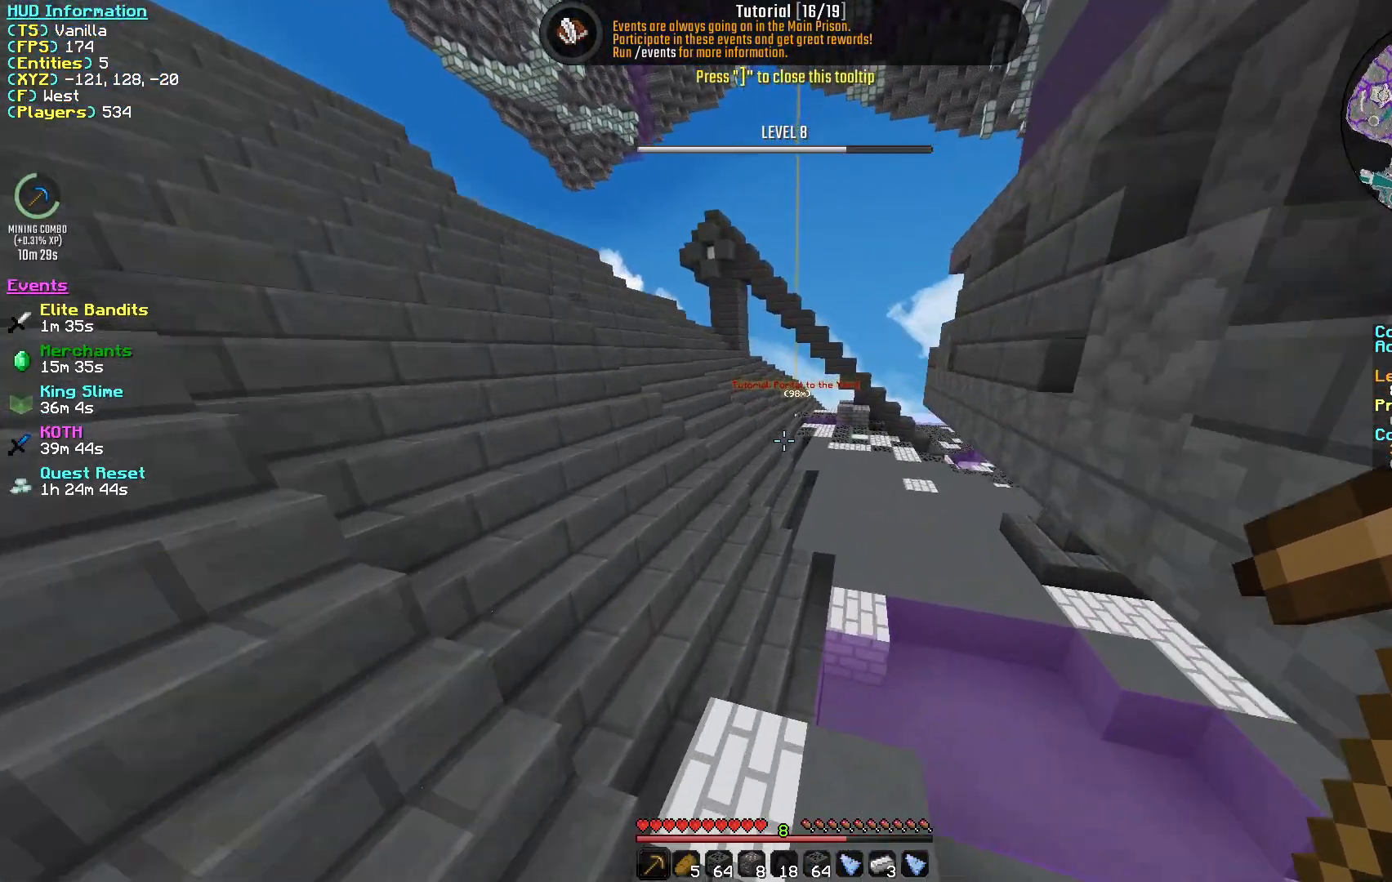
{"keys": ["w"], "mouse": [], "events": []}
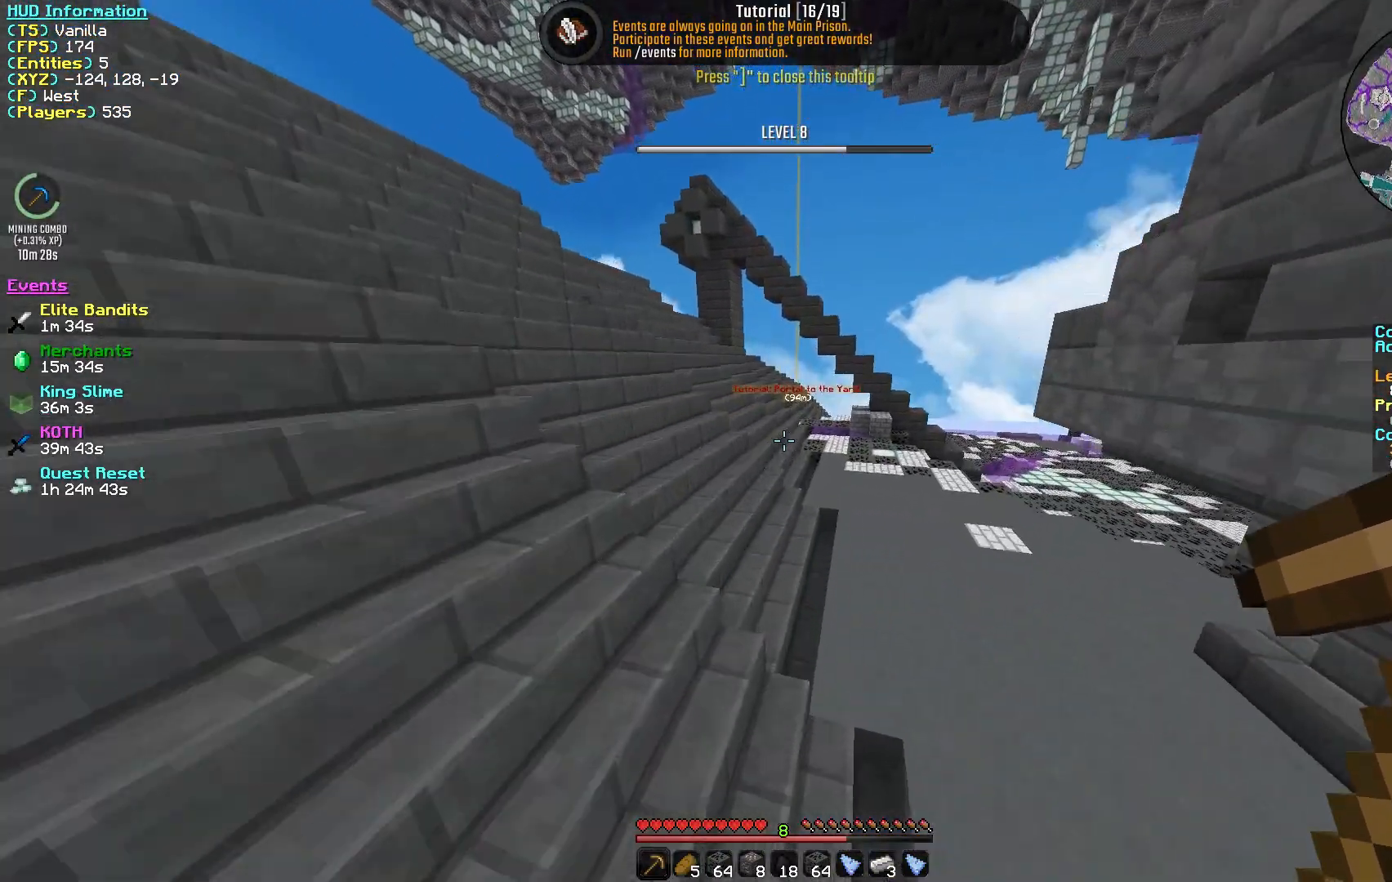
{"keys": ["w"], "mouse": [], "events": []}
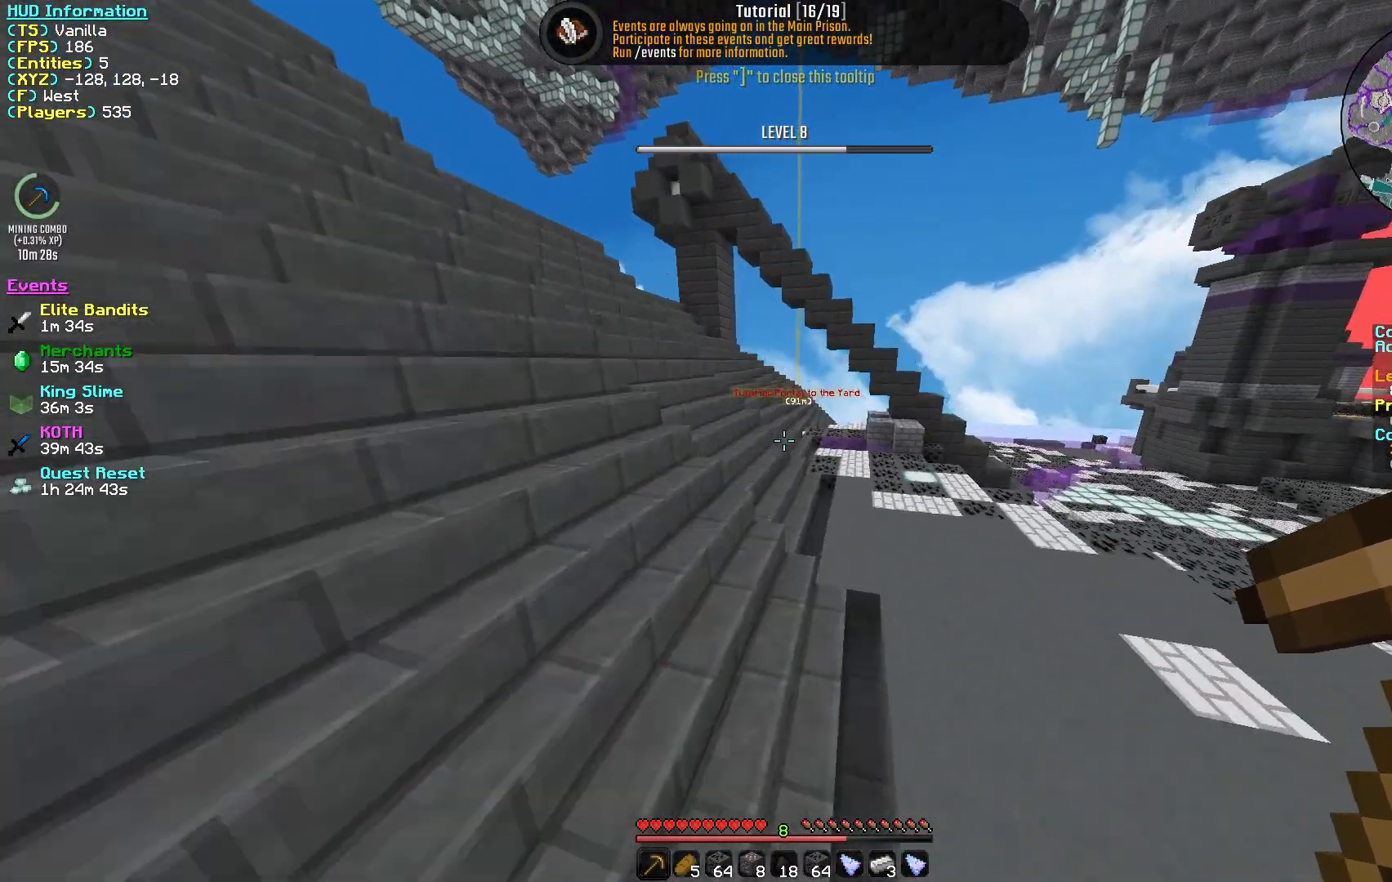
{"keys": ["w"], "mouse": [], "events": []}
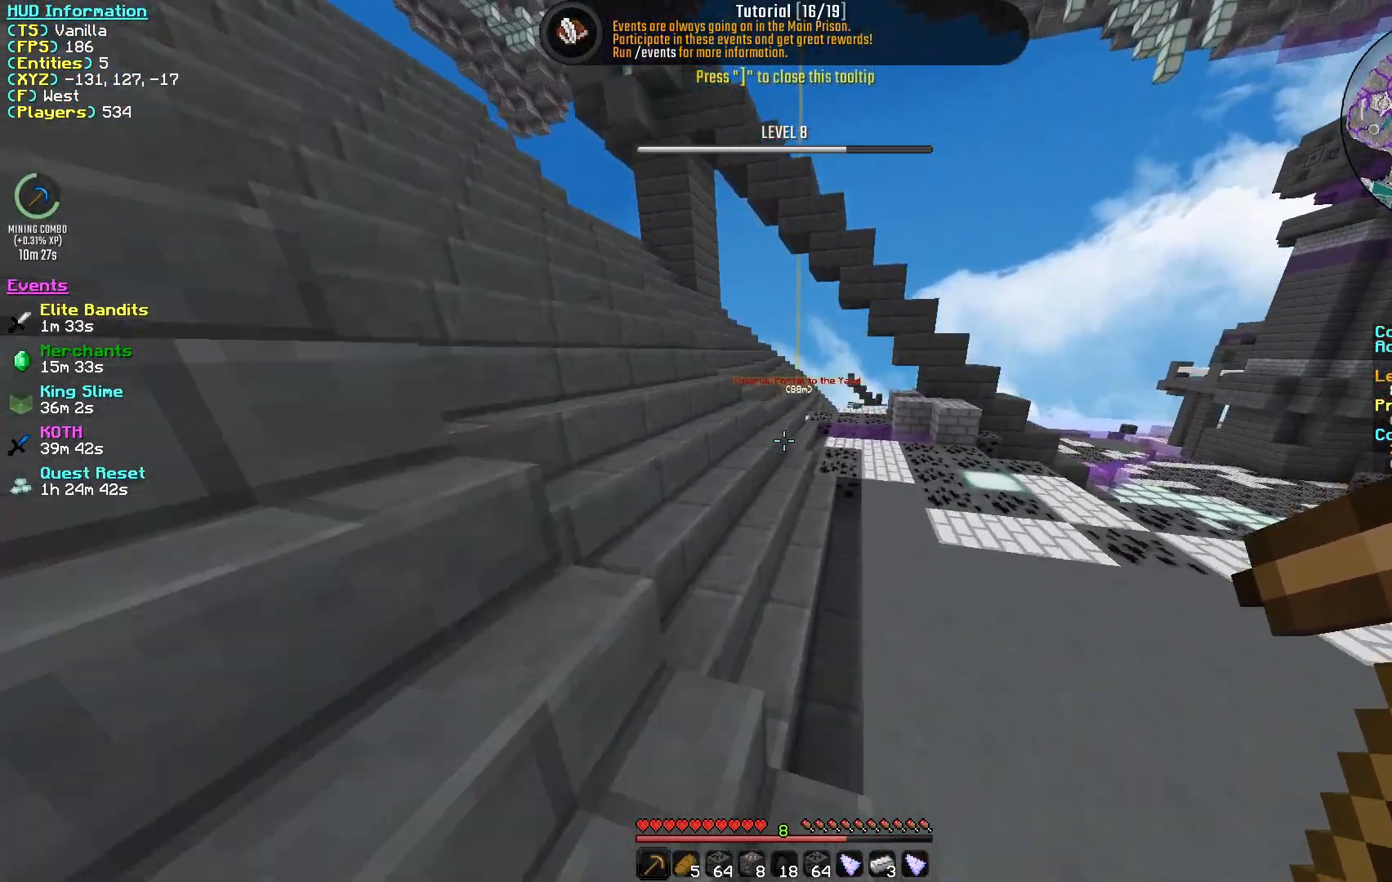
{"keys": ["w"], "mouse": [], "events": []}
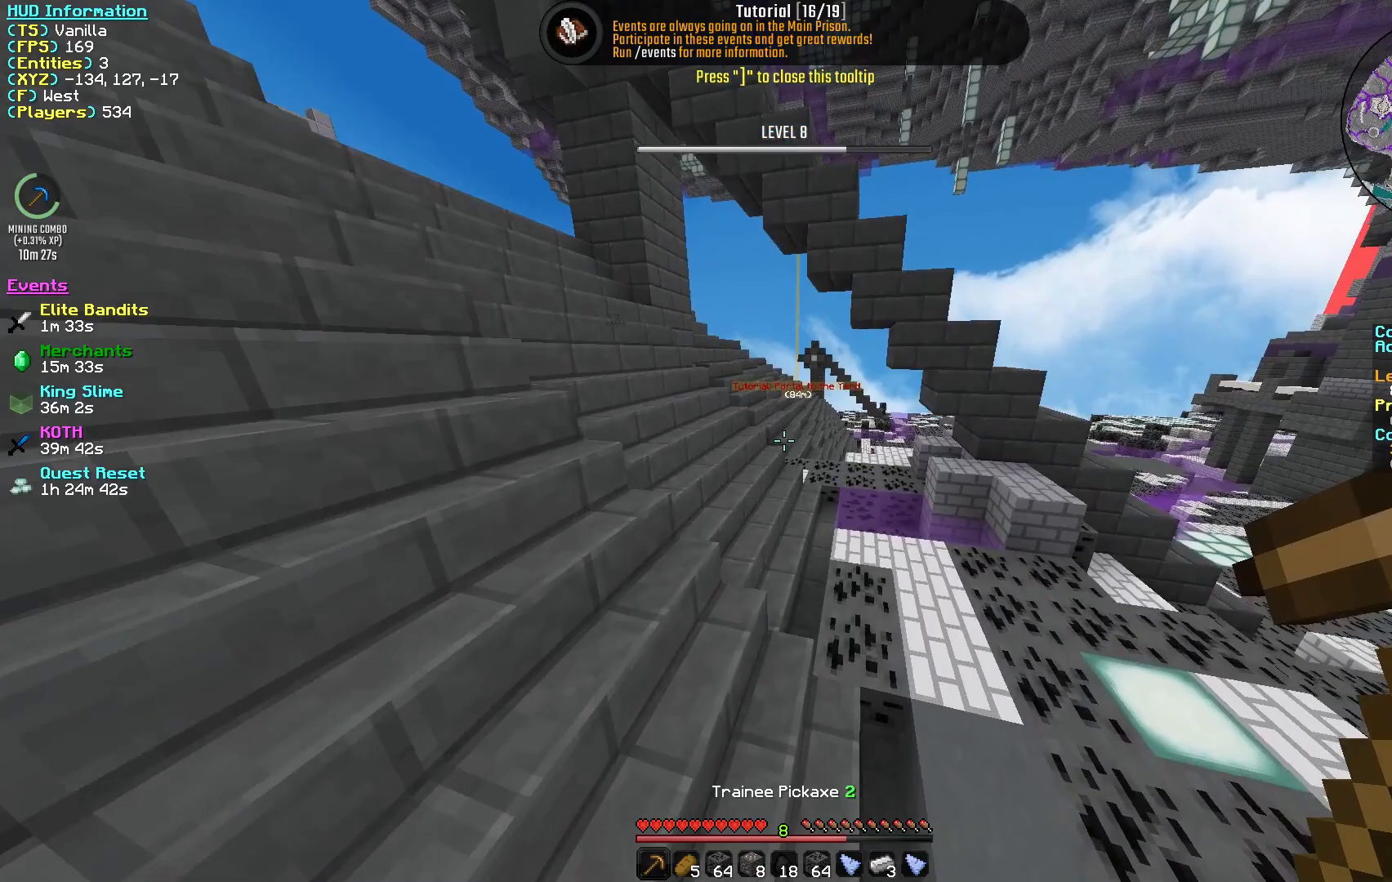
{"keys": ["w"], "mouse": [], "events": []}
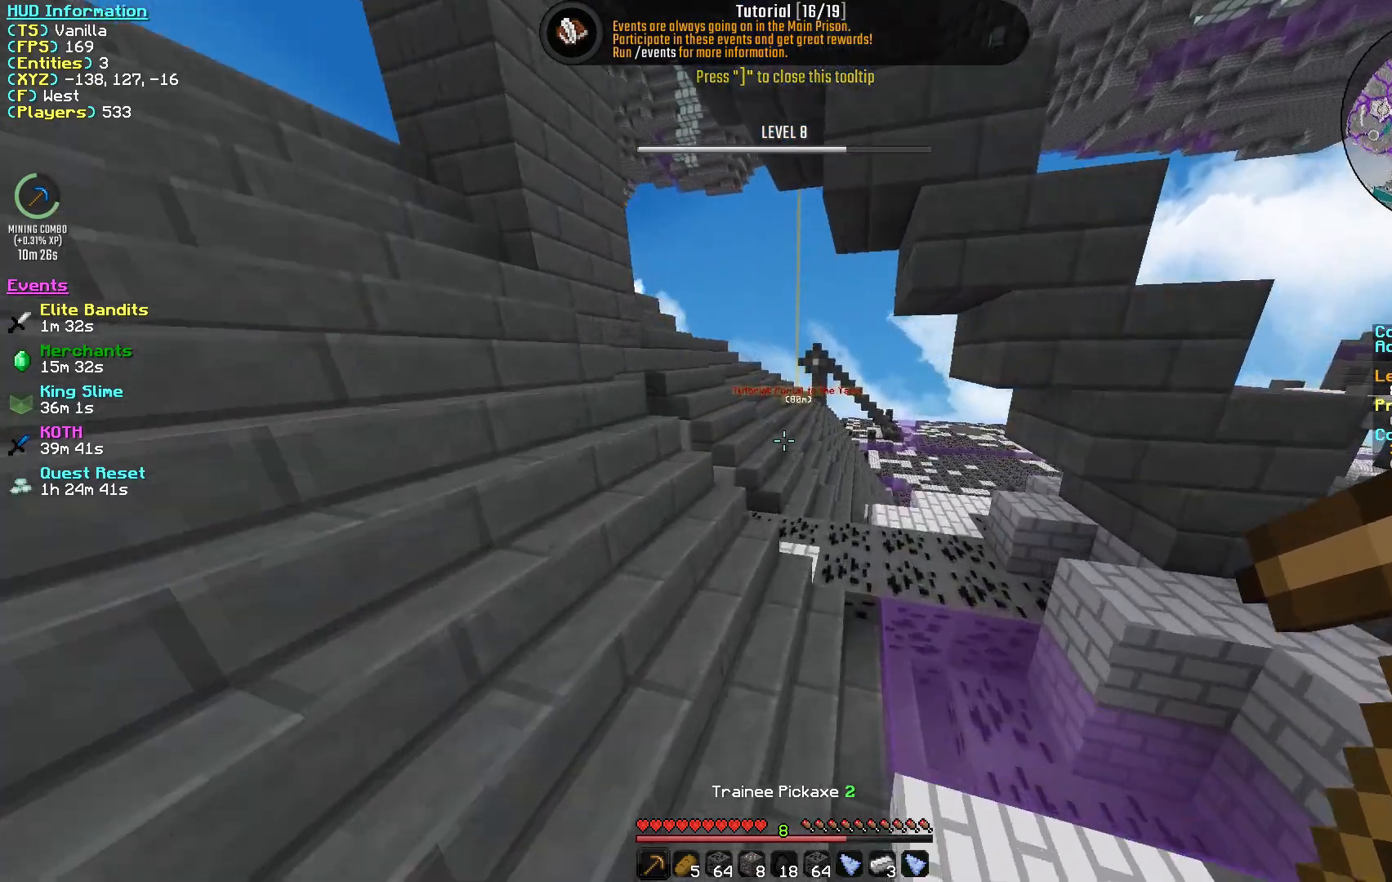
{"keys": ["w"], "mouse": [], "events": []}
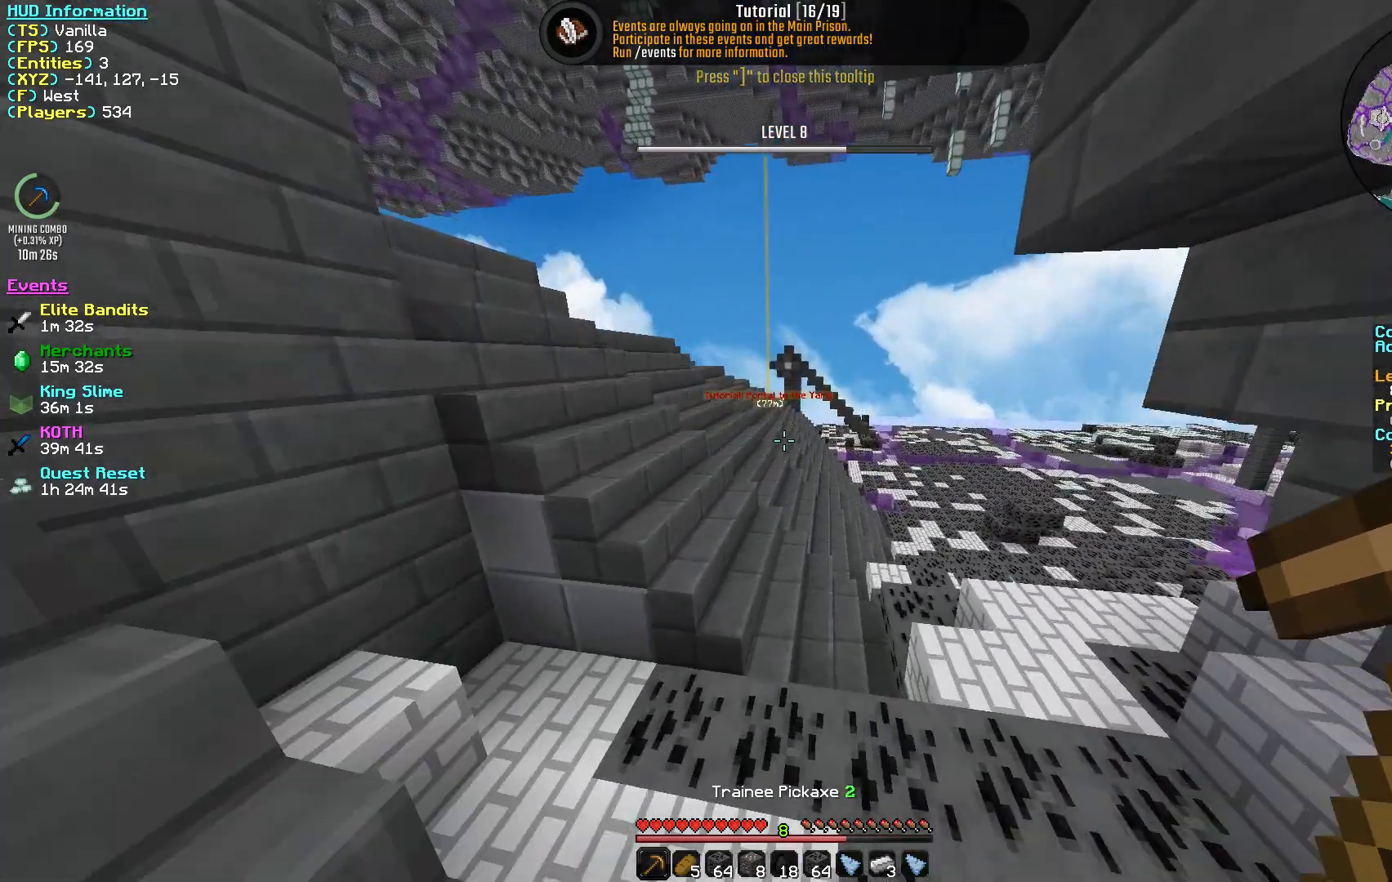
{"keys": ["w"], "mouse": [], "events": []}
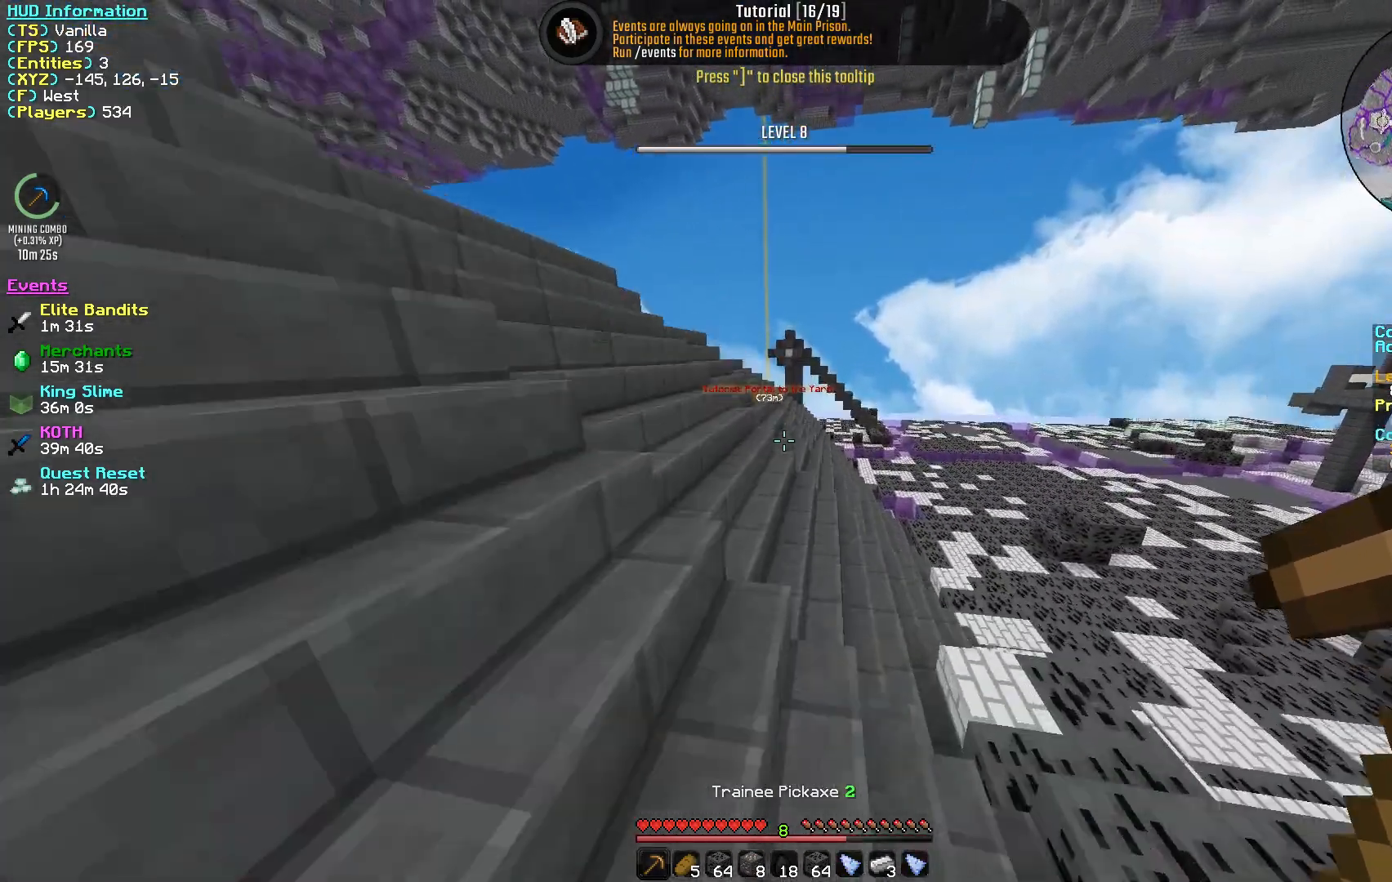
{"keys": ["w"], "mouse": [], "events": []}